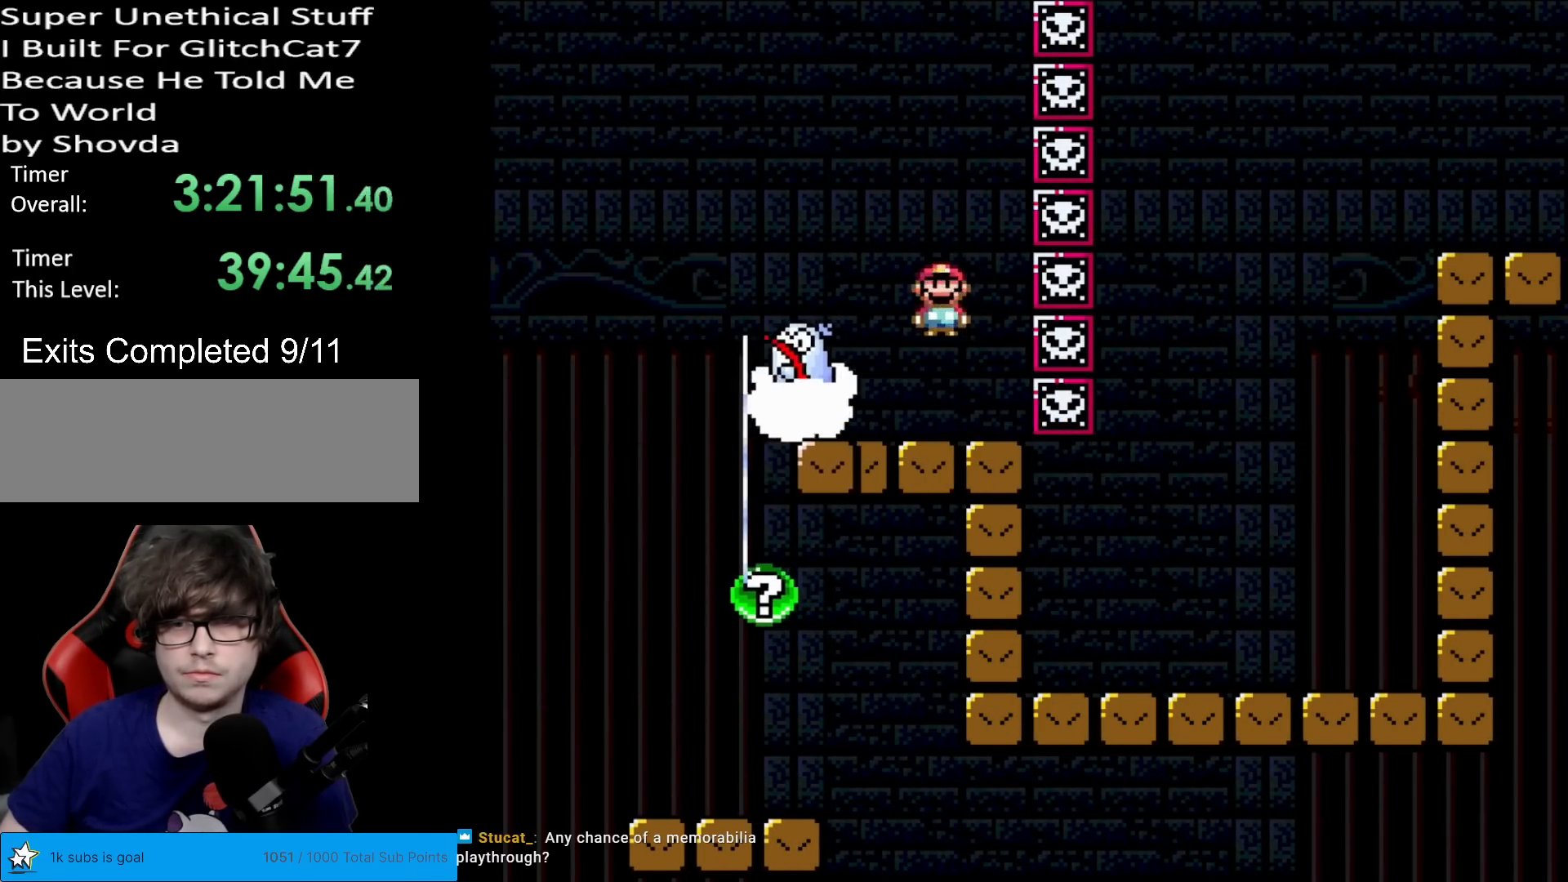
Gameplay with a controller (Nintendo layout); each line is a JSON object with the inputs held at the frame after it. "events" lists button and stick changes between this image and that frame as [ms after this image, input, new state], when the widget could be followed in between. Not read: L3 R3.
{"buttons": ["A", "X"], "events": [[17, "DPAD_RIGHT", "up"], [51, "DPAD_LEFT", "down"], [134, "DPAD_LEFT", "up"], [484, "A", "down"]]}
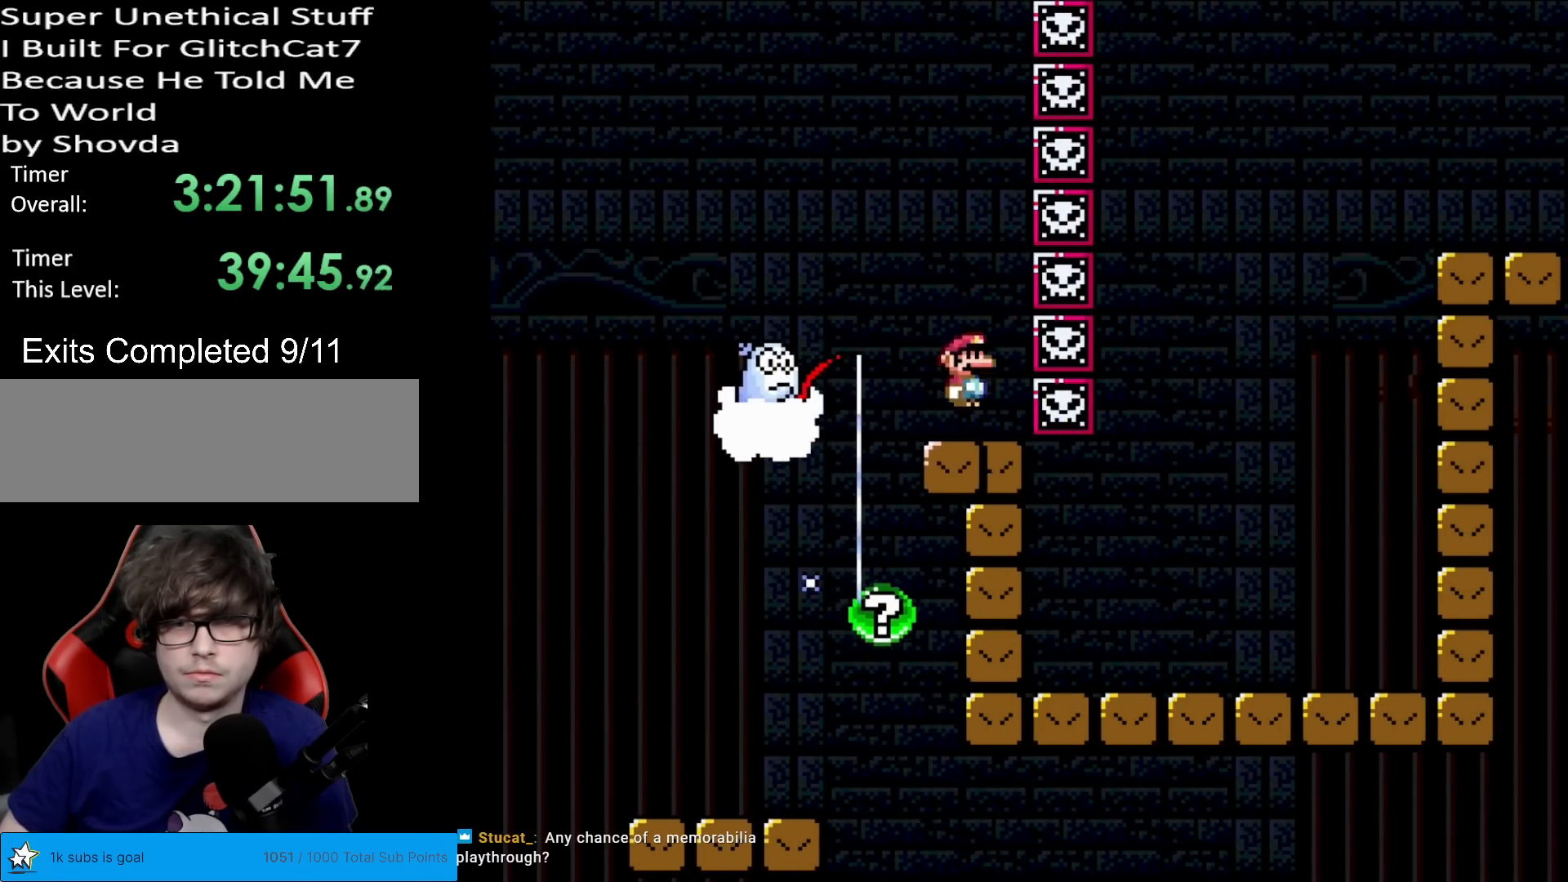
{"buttons": ["A", "X", "DPAD_LEFT"], "events": [[200, "A", "up"], [467, "A", "down"], [501, "DPAD_LEFT", "down"]]}
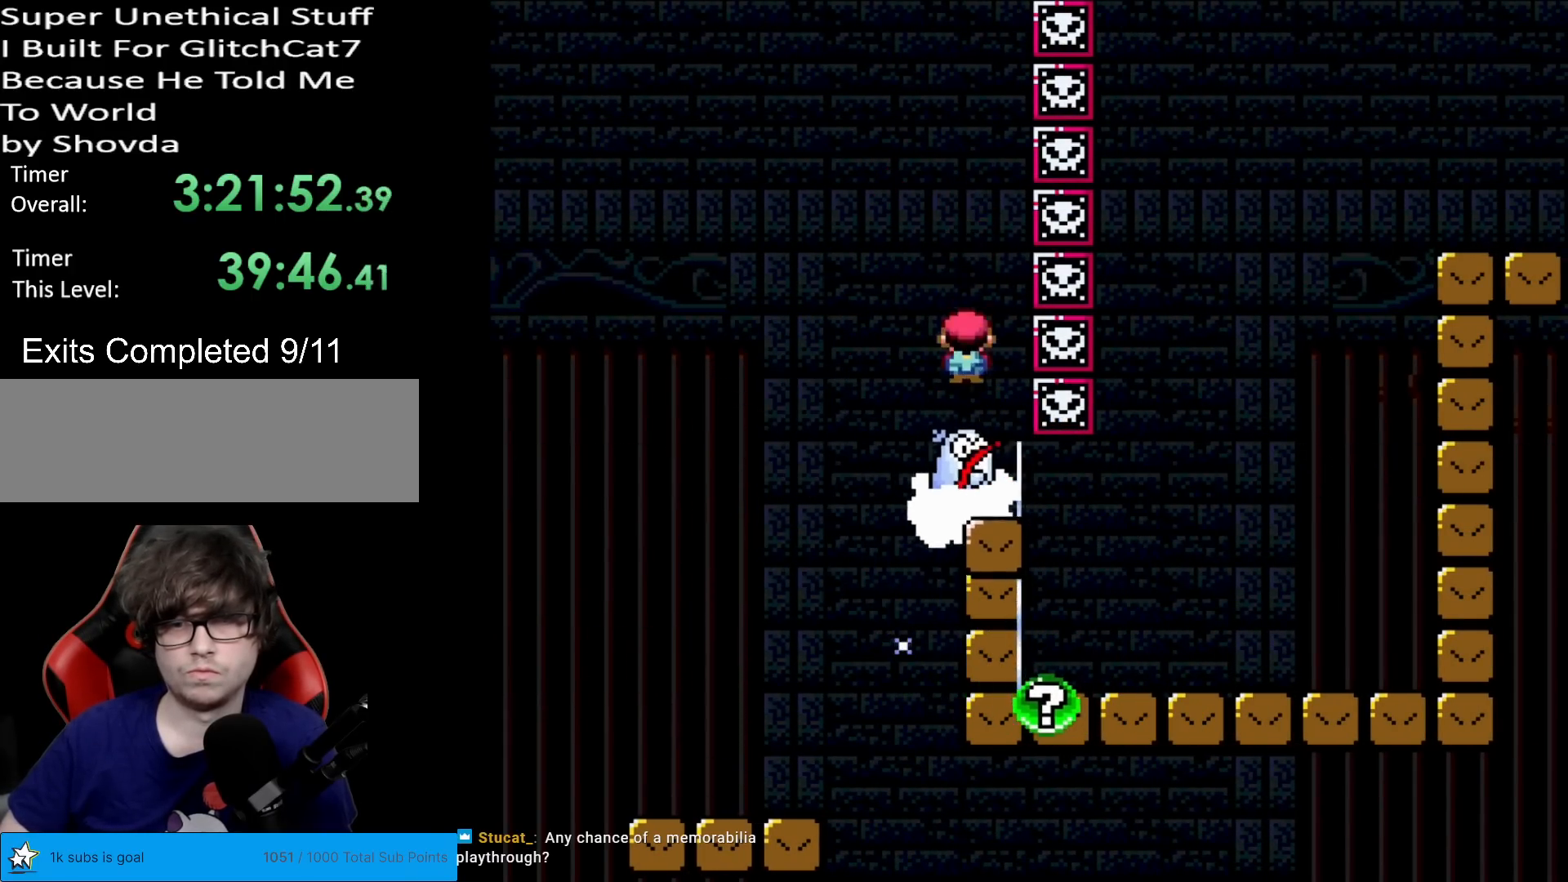
{"buttons": ["A", "X", "DPAD_RIGHT"], "events": [[367, "DPAD_LEFT", "up"], [383, "DPAD_RIGHT", "down"]]}
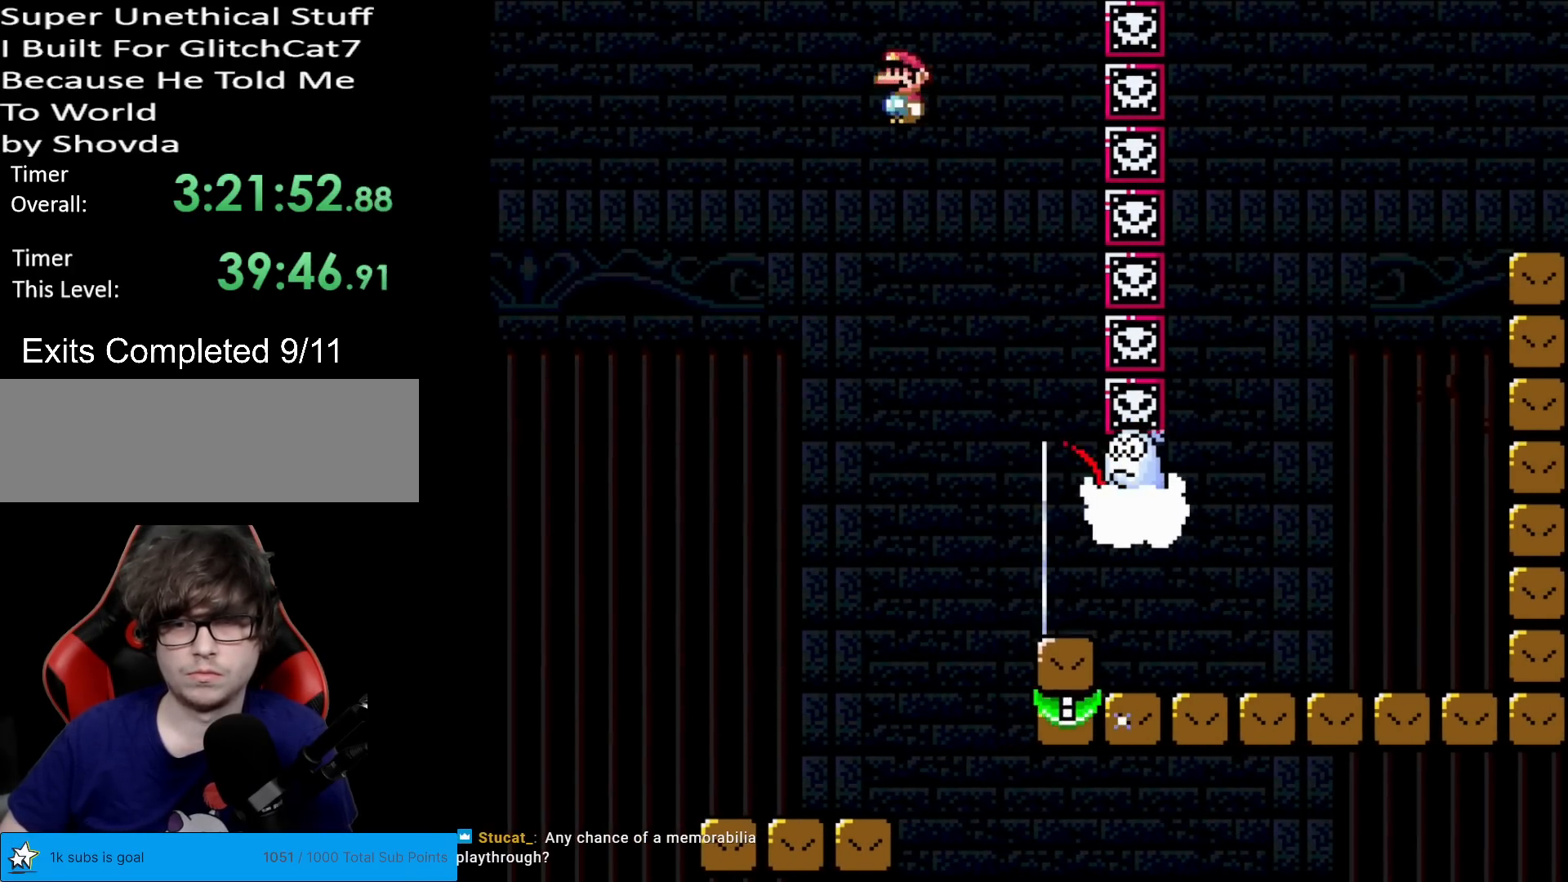
{"buttons": ["X", "DPAD_LEFT"], "events": [[317, "DPAD_RIGHT", "up"], [350, "DPAD_LEFT", "down"], [367, "A", "up"]]}
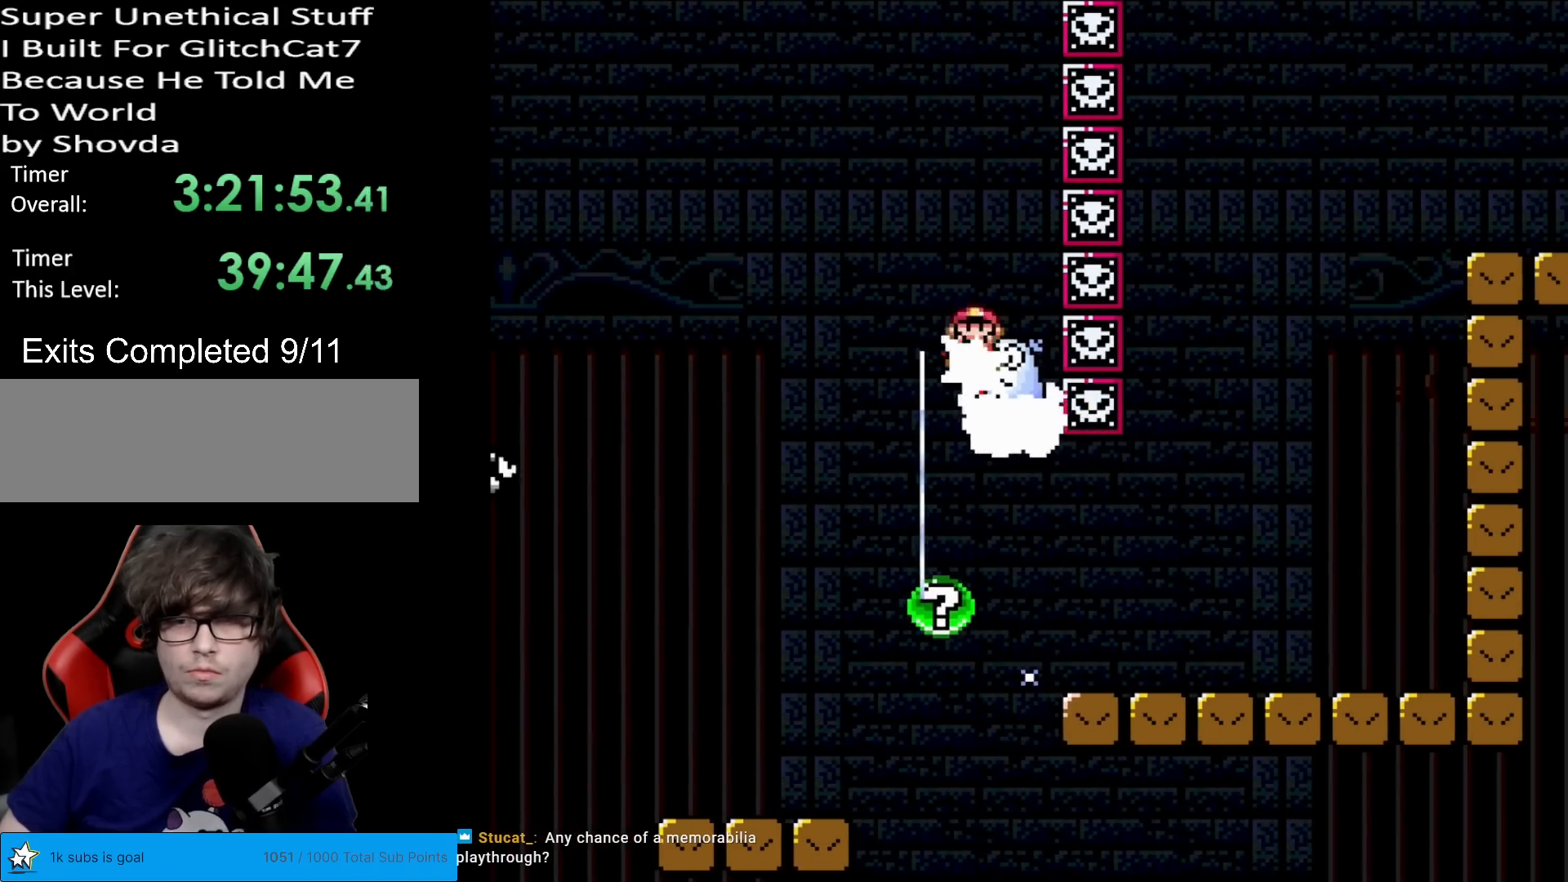
{"buttons": ["A", "X", "DPAD_RIGHT"], "events": [[83, "A", "down"], [116, "DPAD_LEFT", "up"], [116, "DPAD_RIGHT", "down"], [200, "A", "up"], [417, "A", "down"]]}
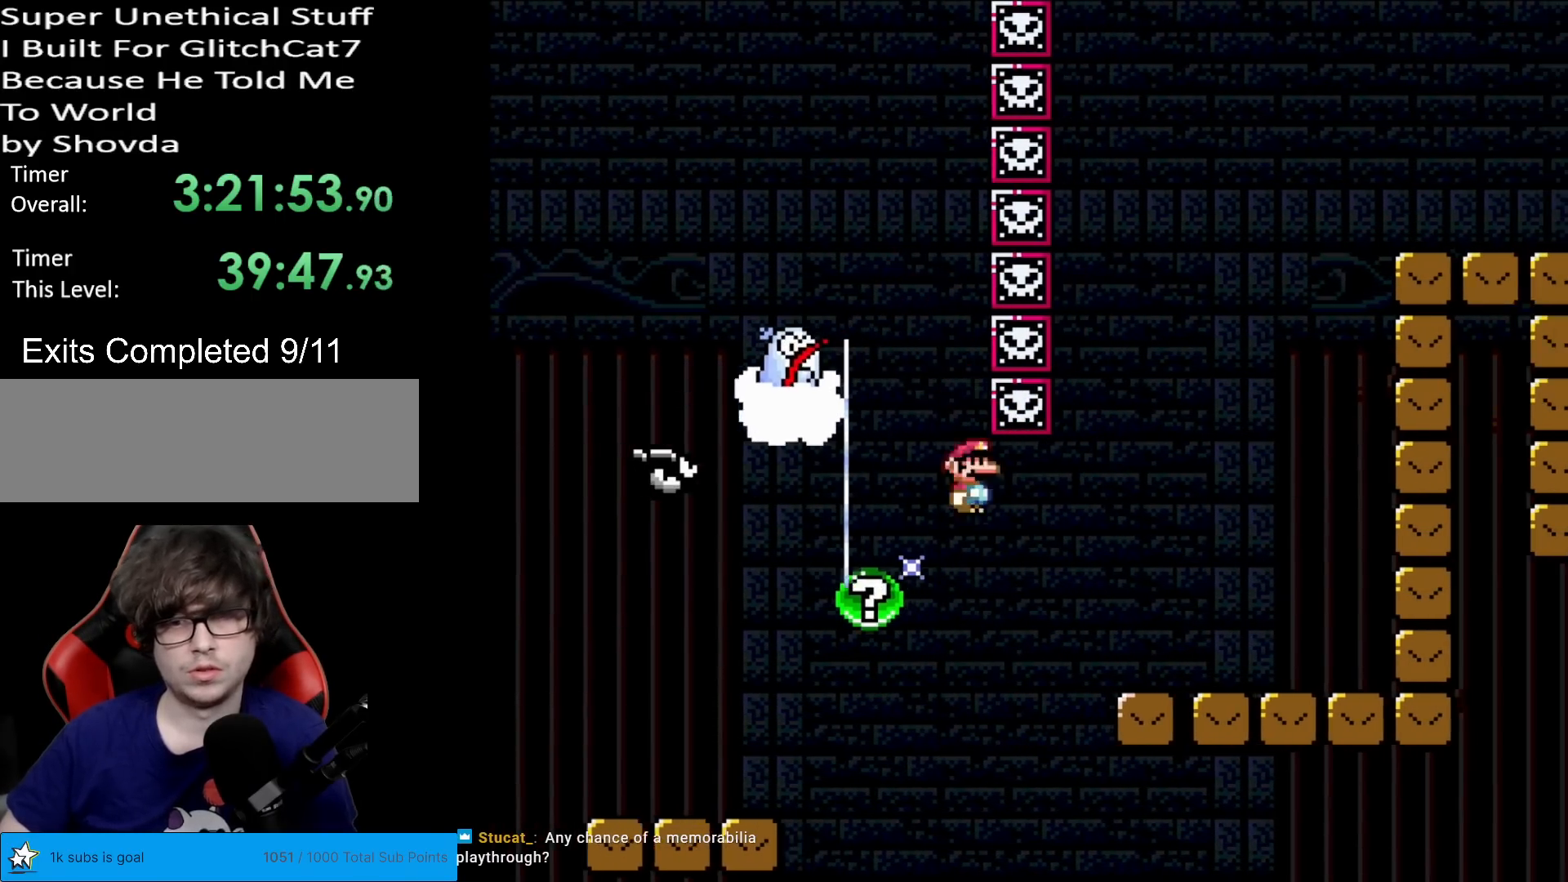
{"buttons": [], "events": [[267, "A", "up"], [350, "DPAD_RIGHT", "up"], [367, "X", "up"]]}
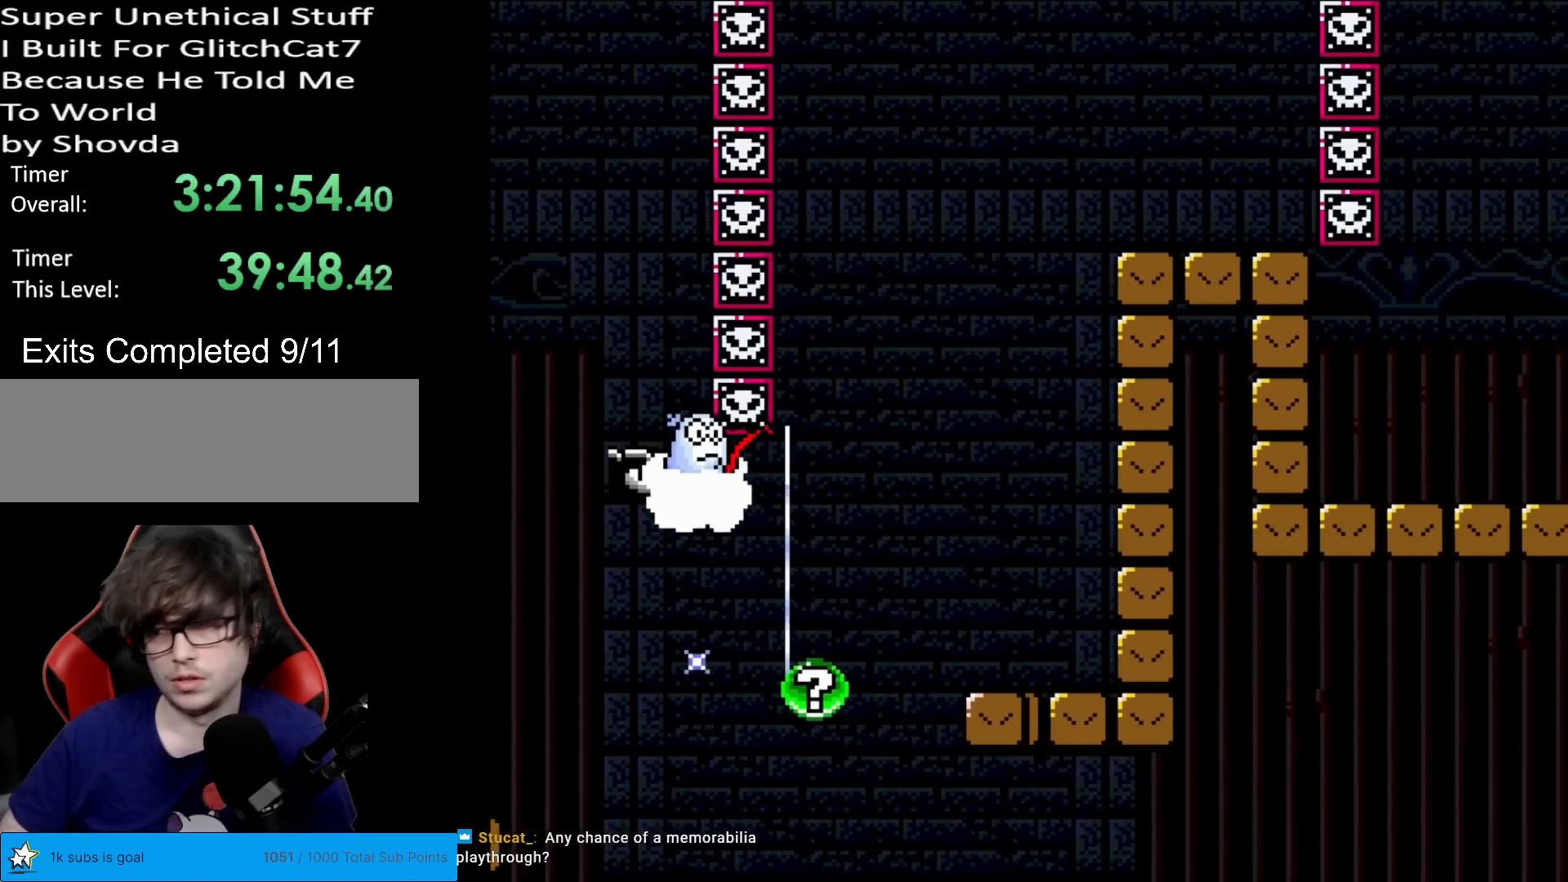
{"buttons": [], "events": []}
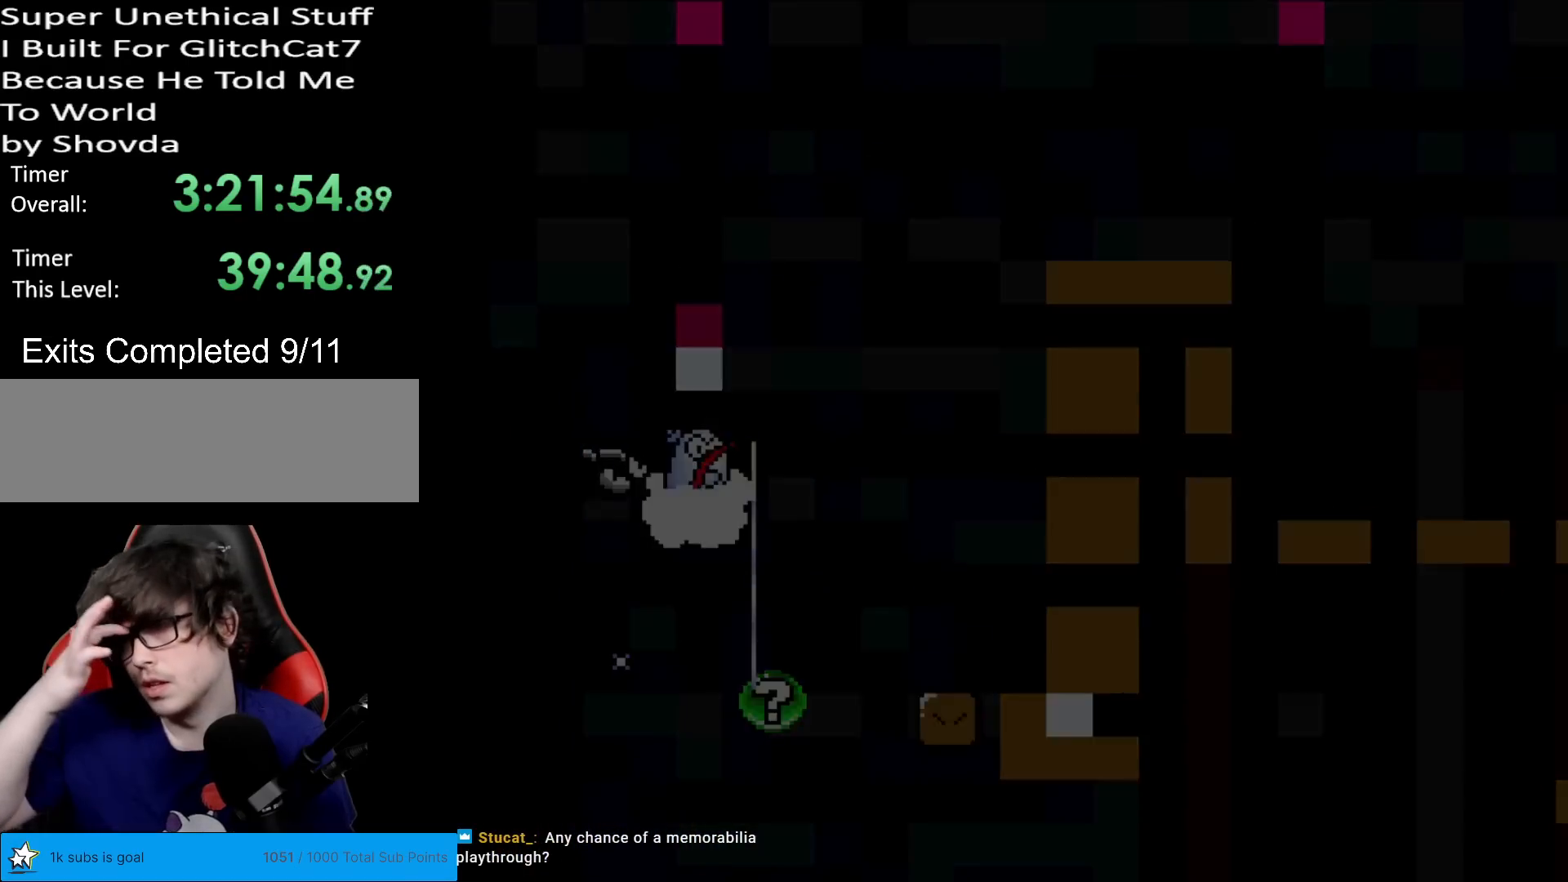
{"buttons": [], "events": []}
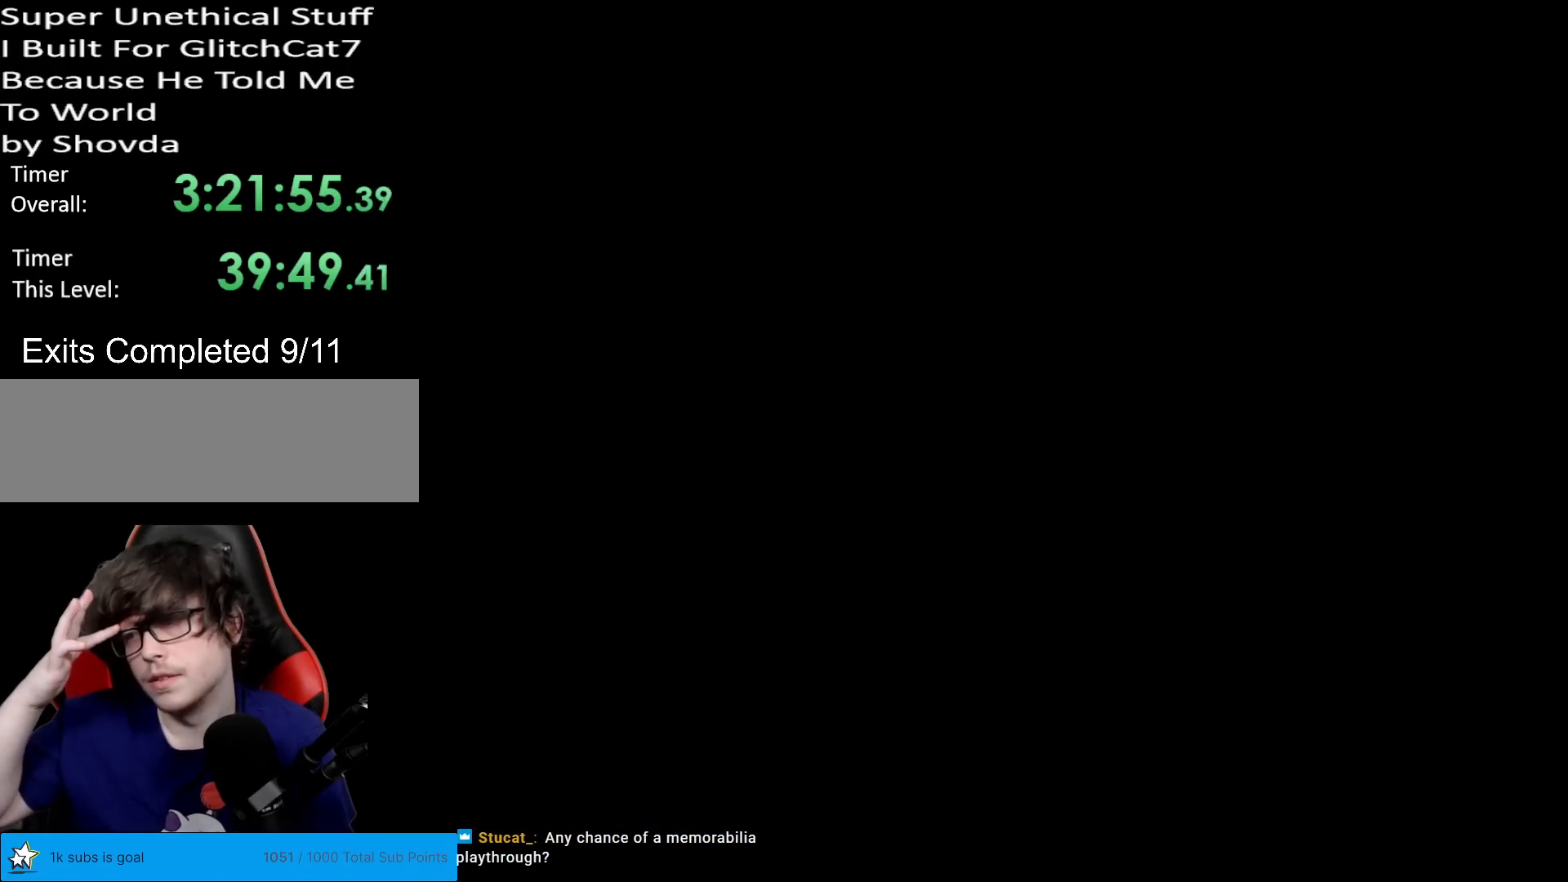
{"buttons": [], "events": []}
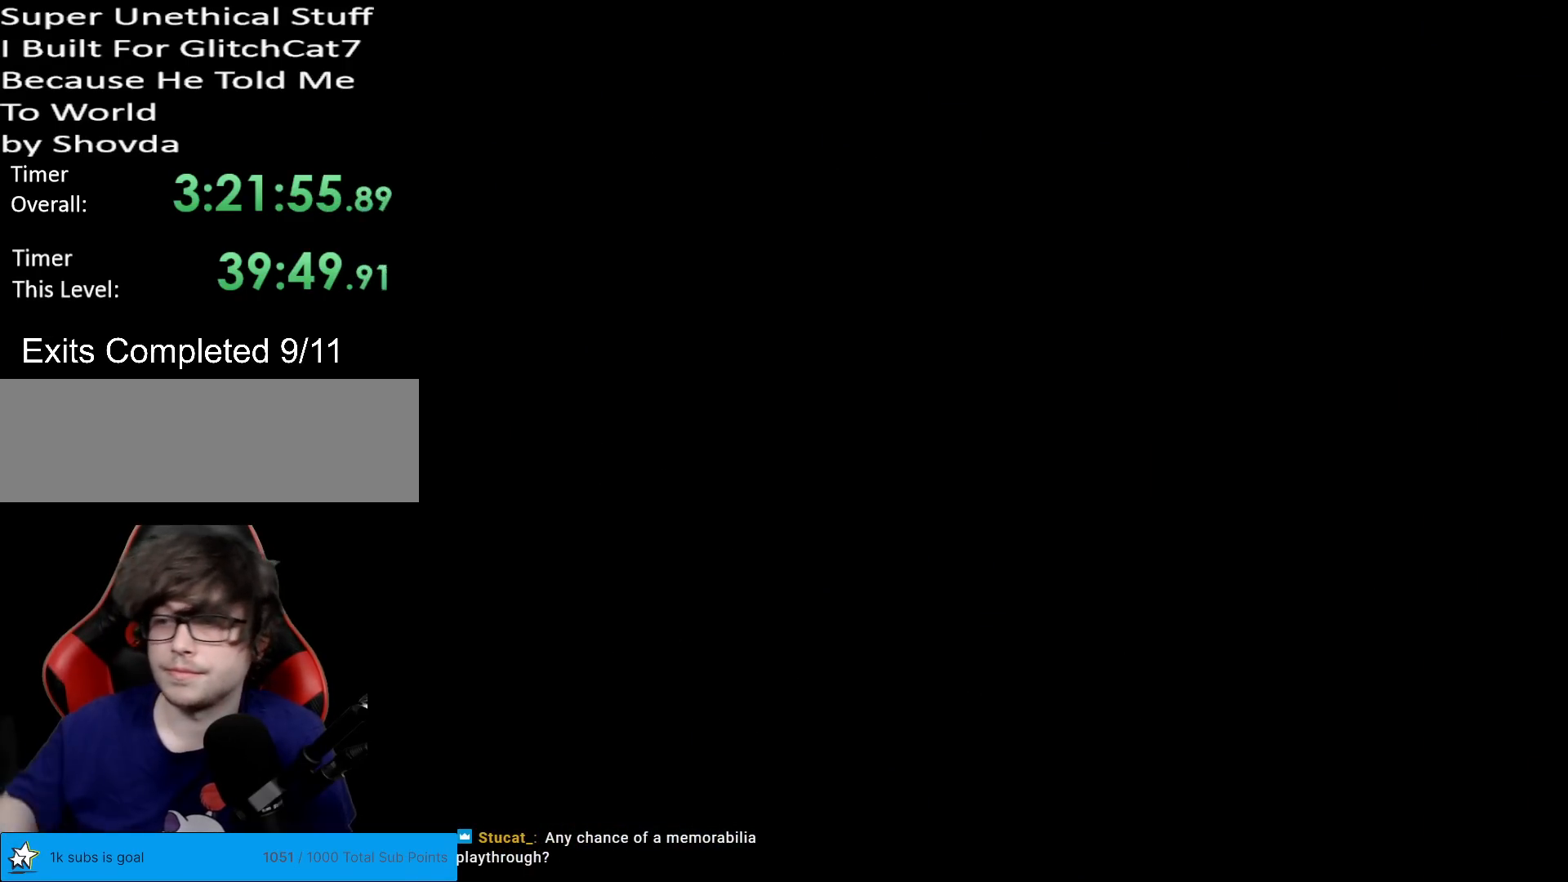
{"buttons": ["Y"], "events": [[467, "Y", "down"]]}
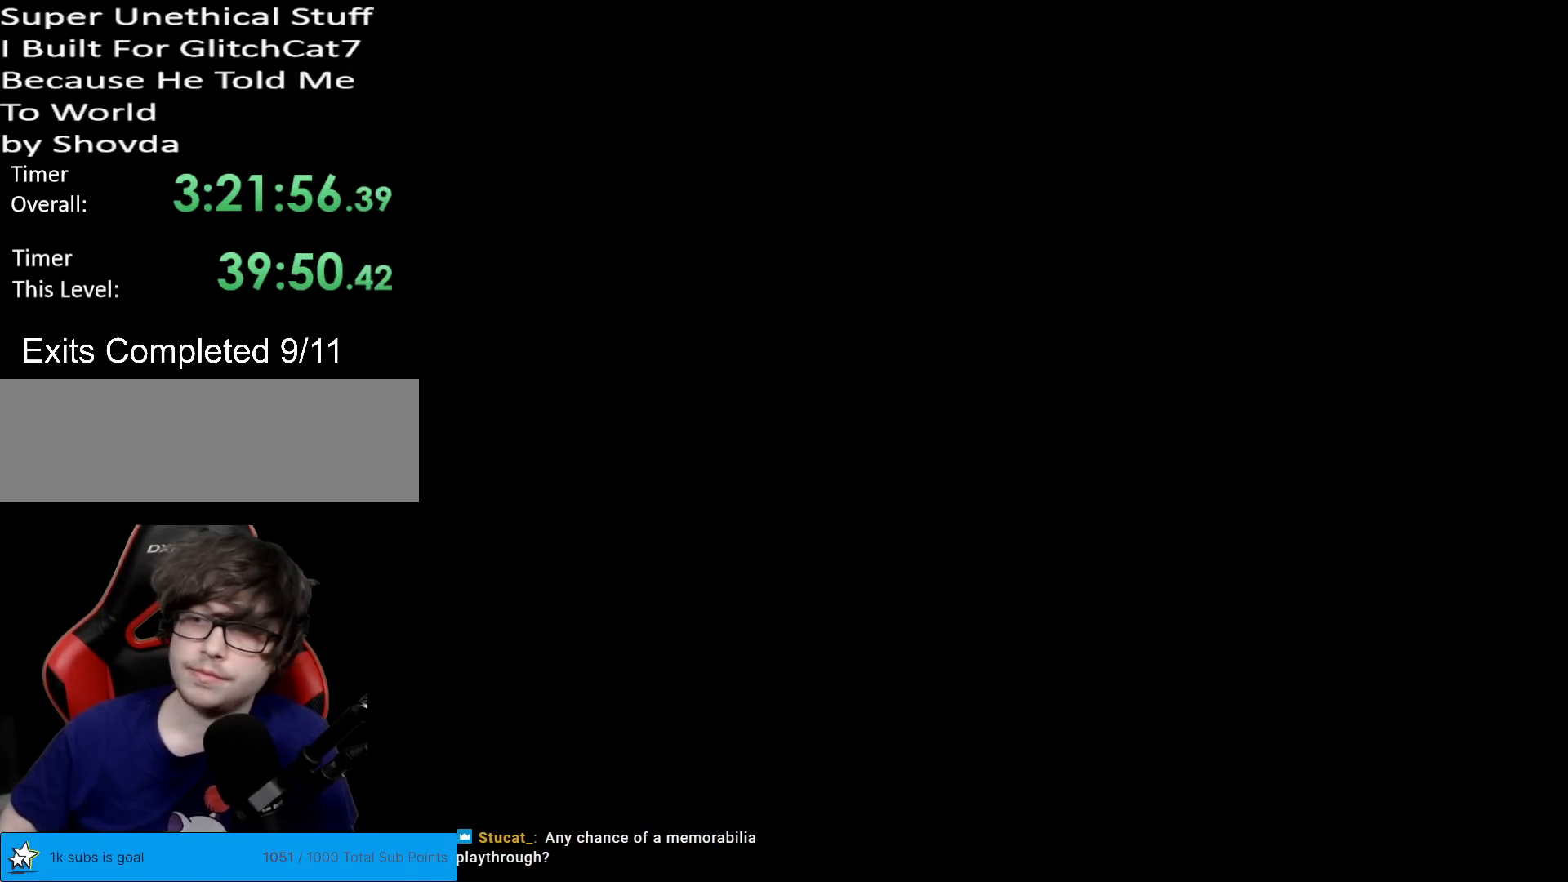
{"buttons": ["Y", "DPAD_RIGHT"], "events": [[166, "DPAD_RIGHT", "down"]]}
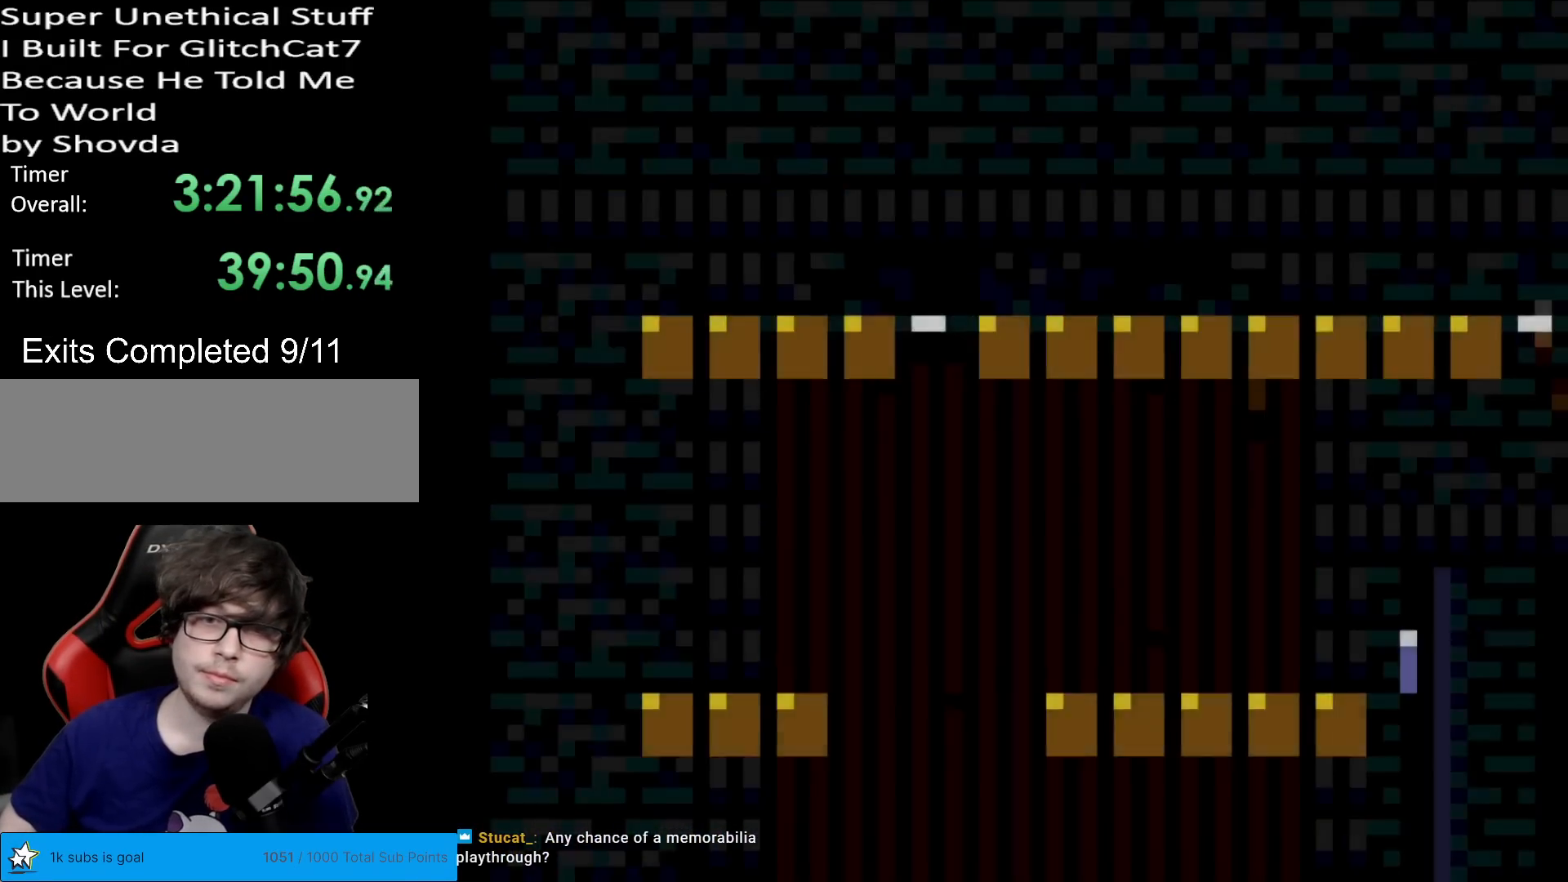
{"buttons": ["B", "Y", "DPAD_RIGHT"], "events": [[417, "B", "down"]]}
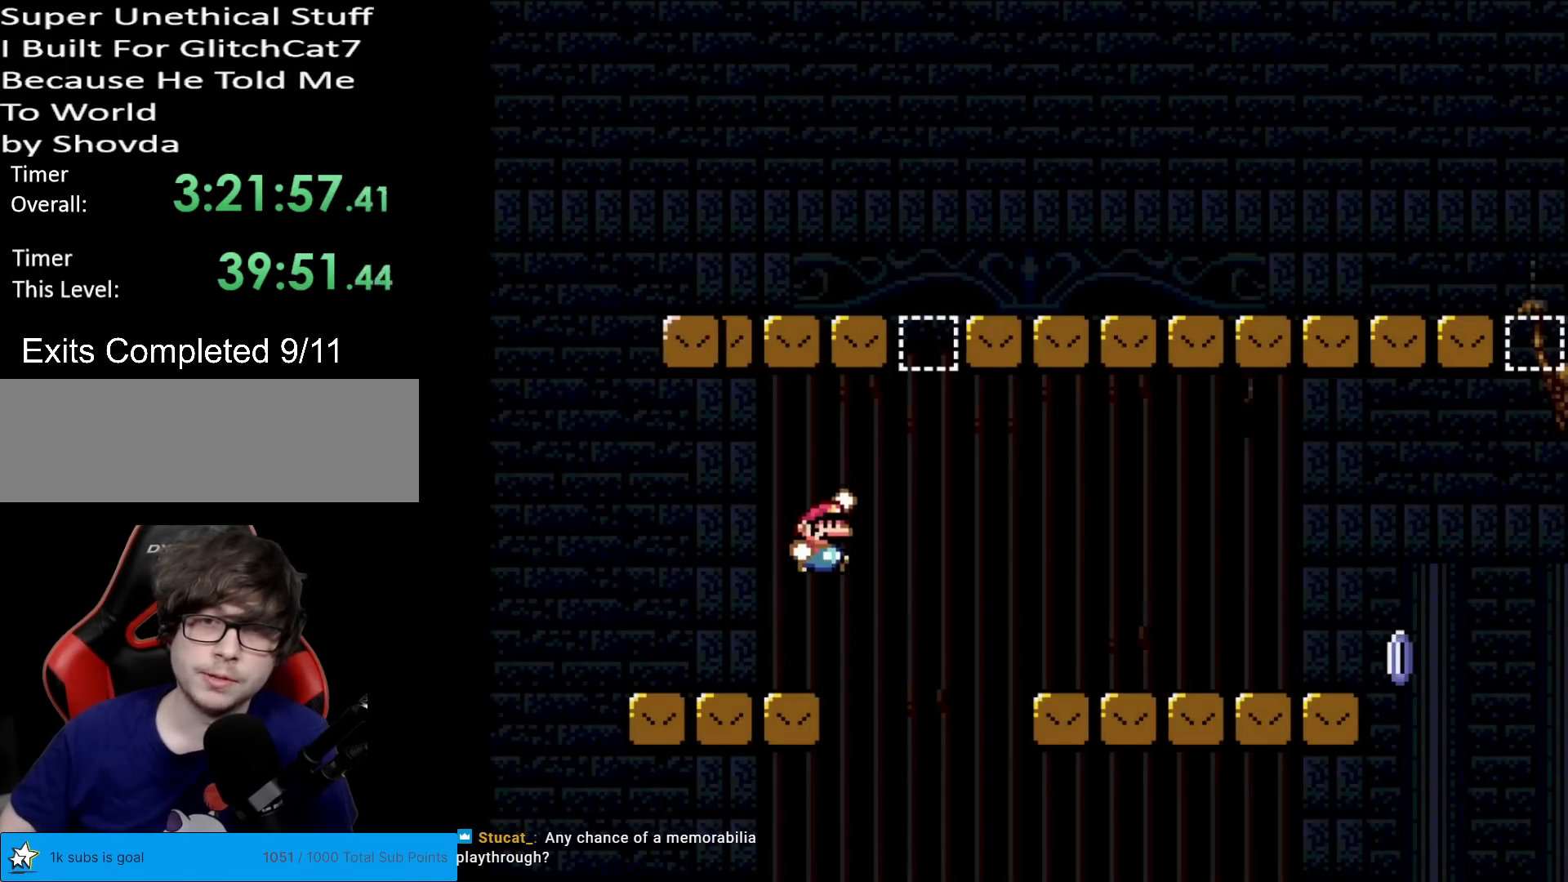
{"buttons": ["X", "DPAD_RIGHT"], "events": [[334, "B", "up"], [334, "Y", "up"], [368, "X", "down"]]}
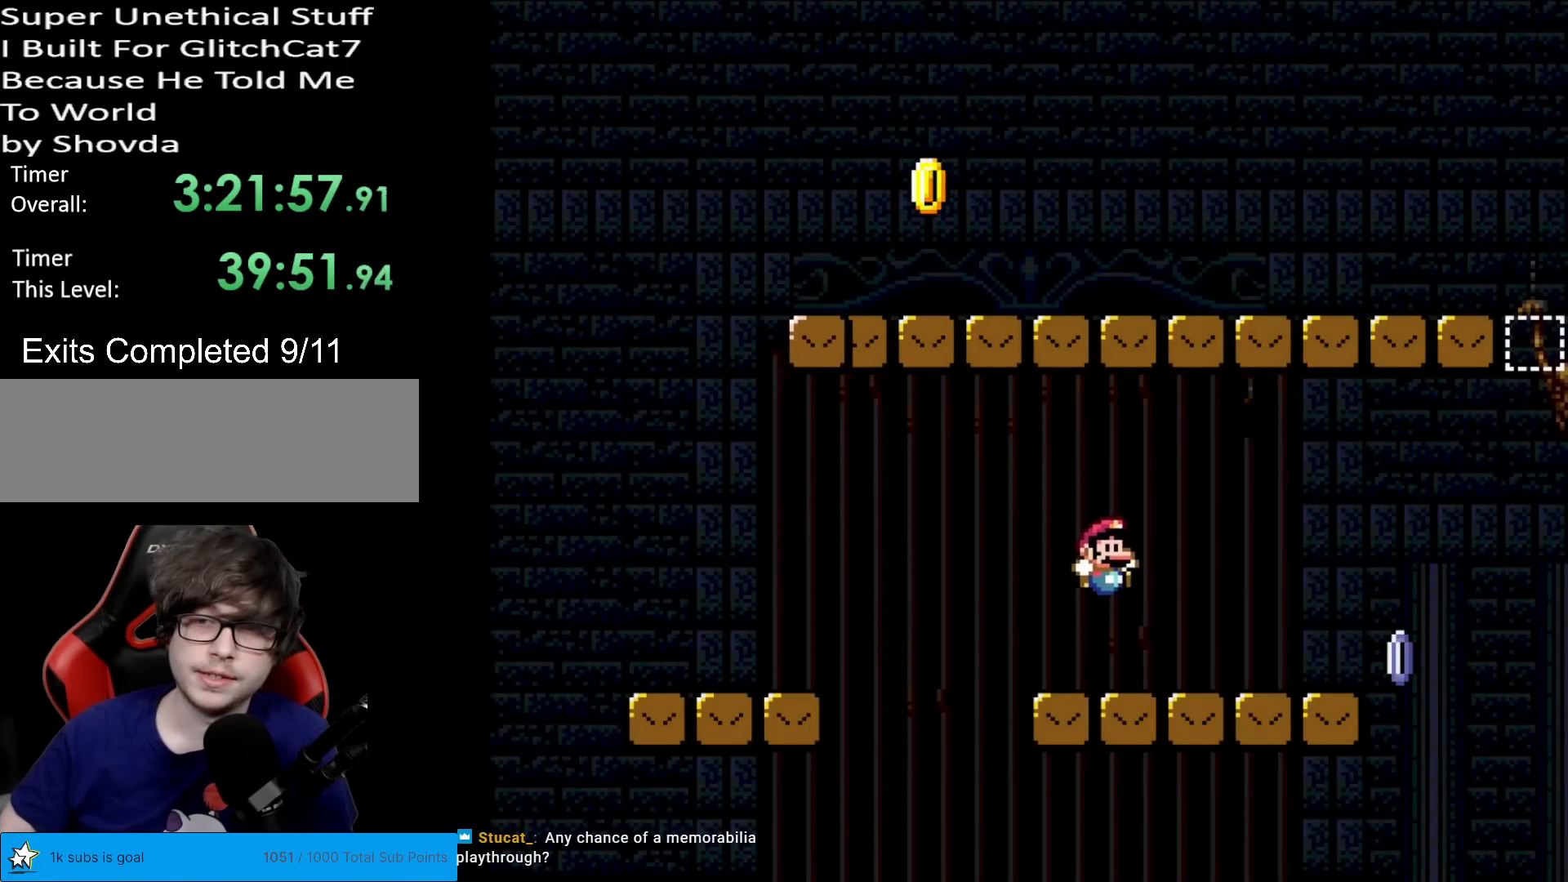
{"buttons": ["A", "X", "DPAD_RIGHT"], "events": [[434, "A", "down"]]}
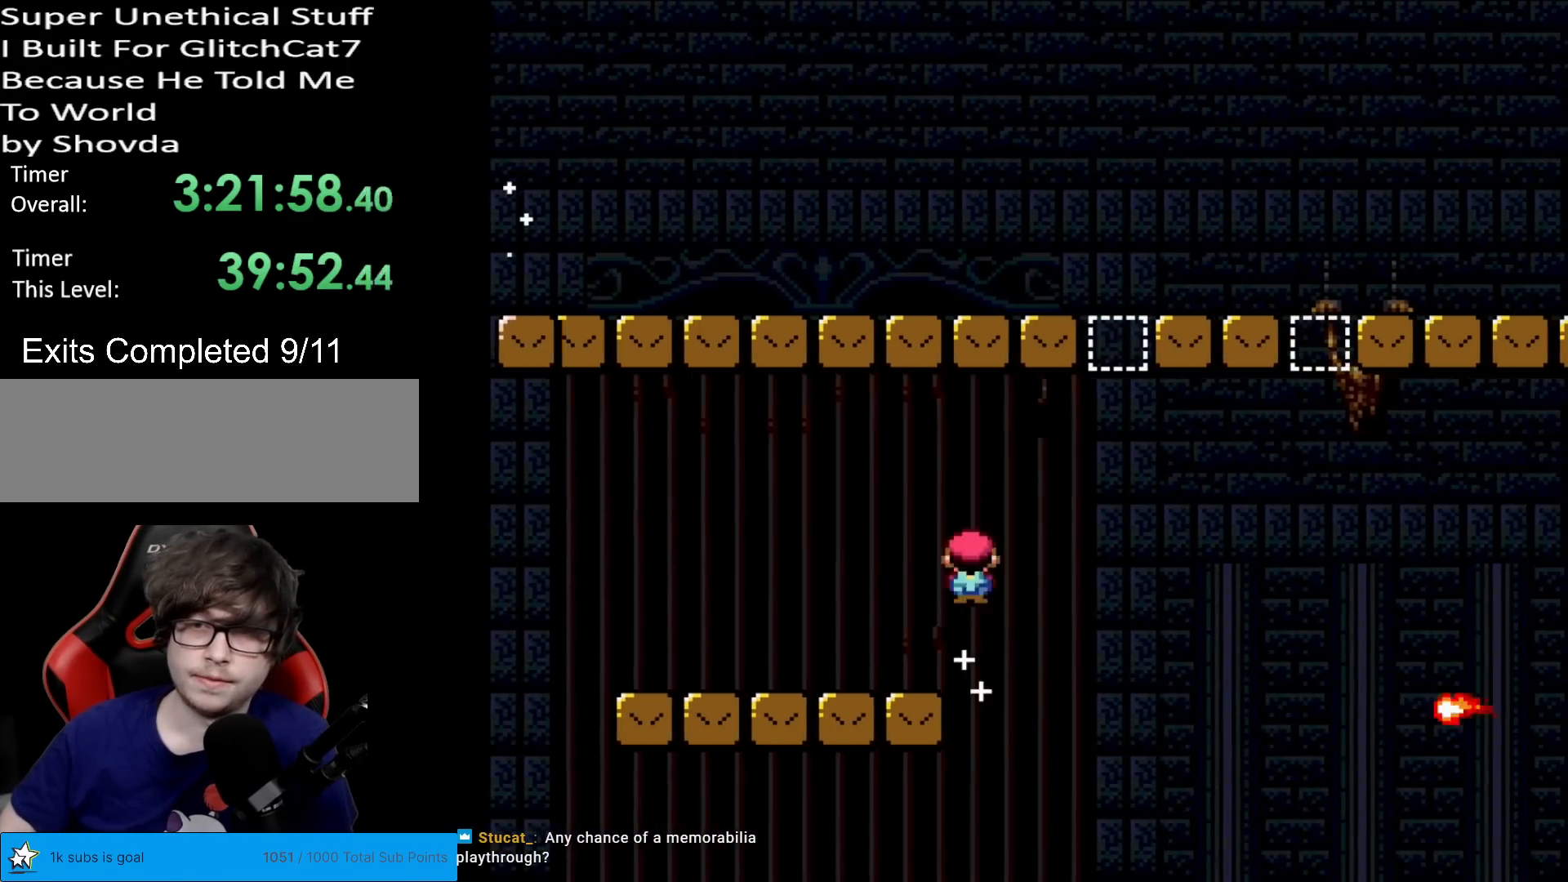
{"buttons": ["X", "DPAD_RIGHT"], "events": [[417, "A", "up"]]}
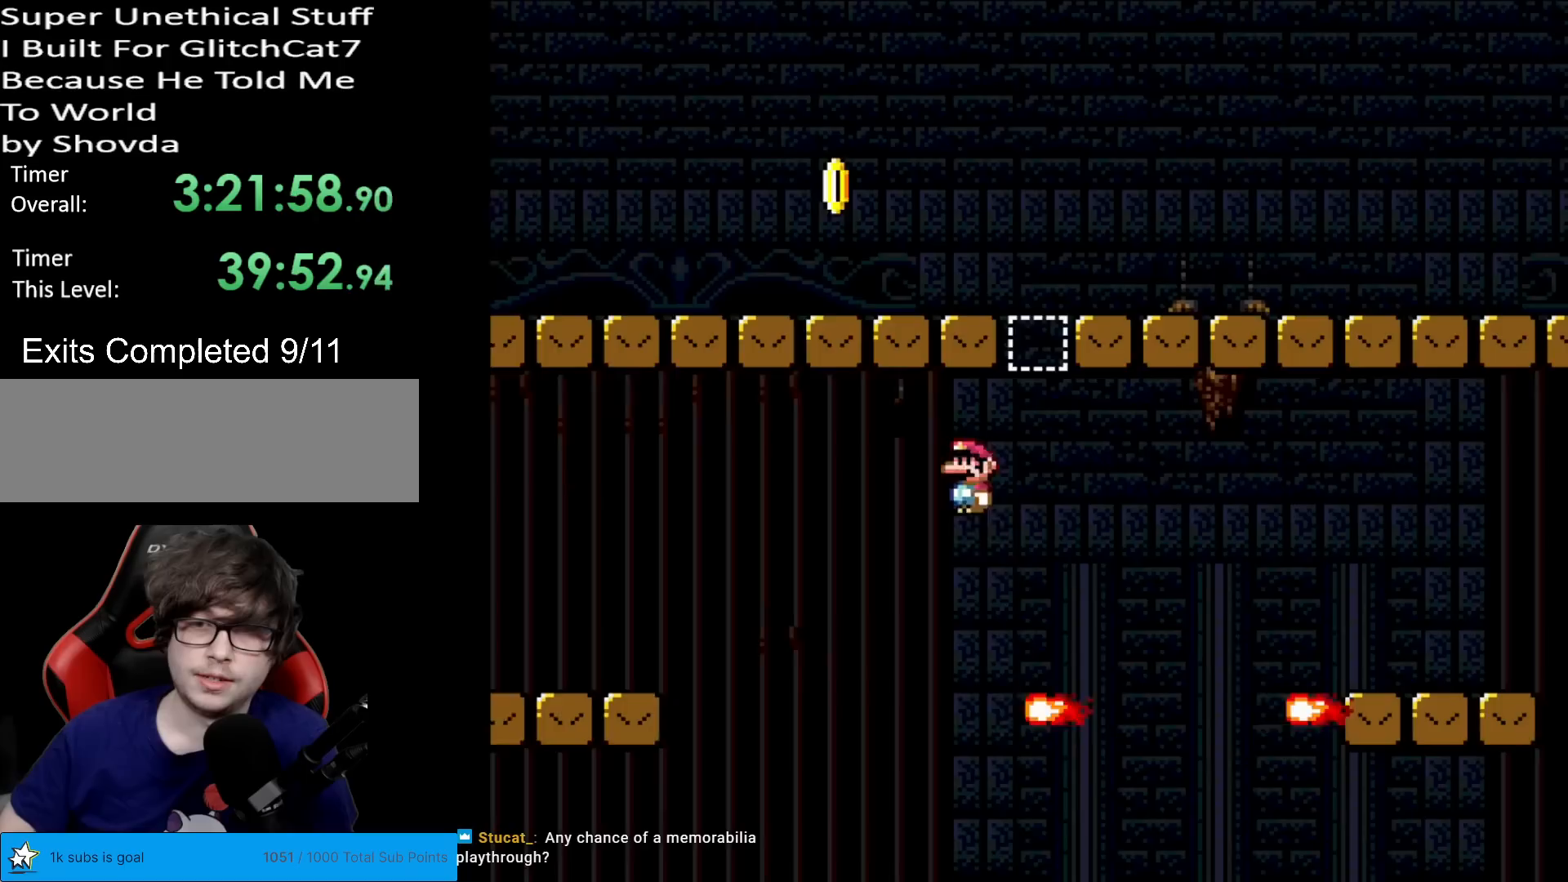
{"buttons": ["A", "X", "DPAD_RIGHT"], "events": [[50, "DPAD_RIGHT", "up"], [83, "A", "down"], [83, "DPAD_LEFT", "down"], [250, "DPAD_LEFT", "up"], [350, "DPAD_RIGHT", "down"]]}
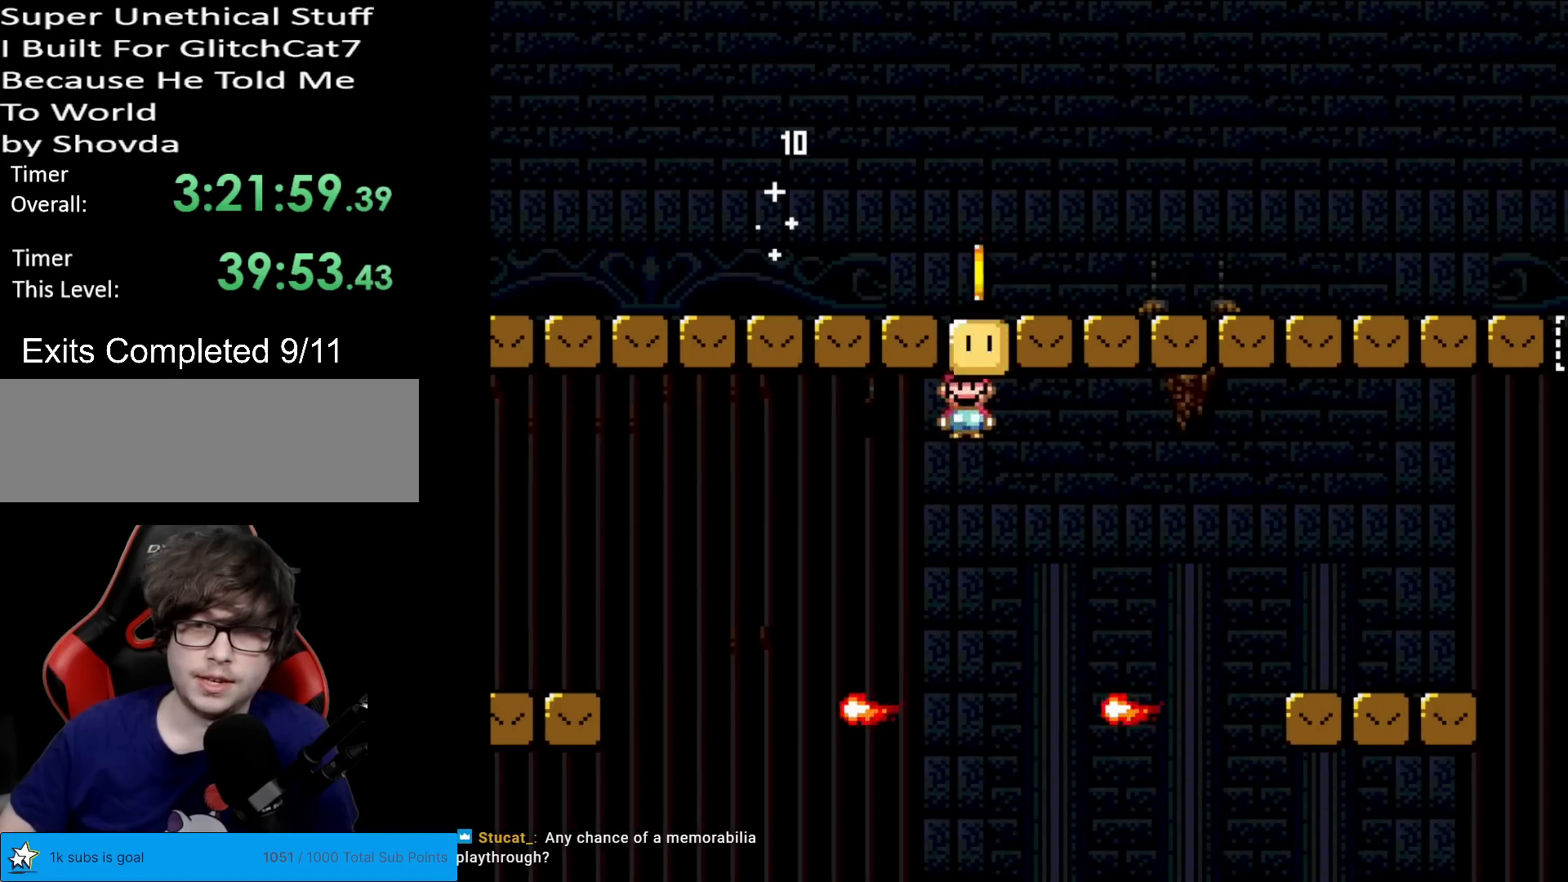
{"buttons": ["X", "DPAD_RIGHT"], "events": [[84, "A", "up"], [134, "DPAD_RIGHT", "up"], [151, "DPAD_LEFT", "down"], [284, "A", "down"], [284, "DPAD_LEFT", "up"], [334, "DPAD_RIGHT", "down"], [501, "A", "up"]]}
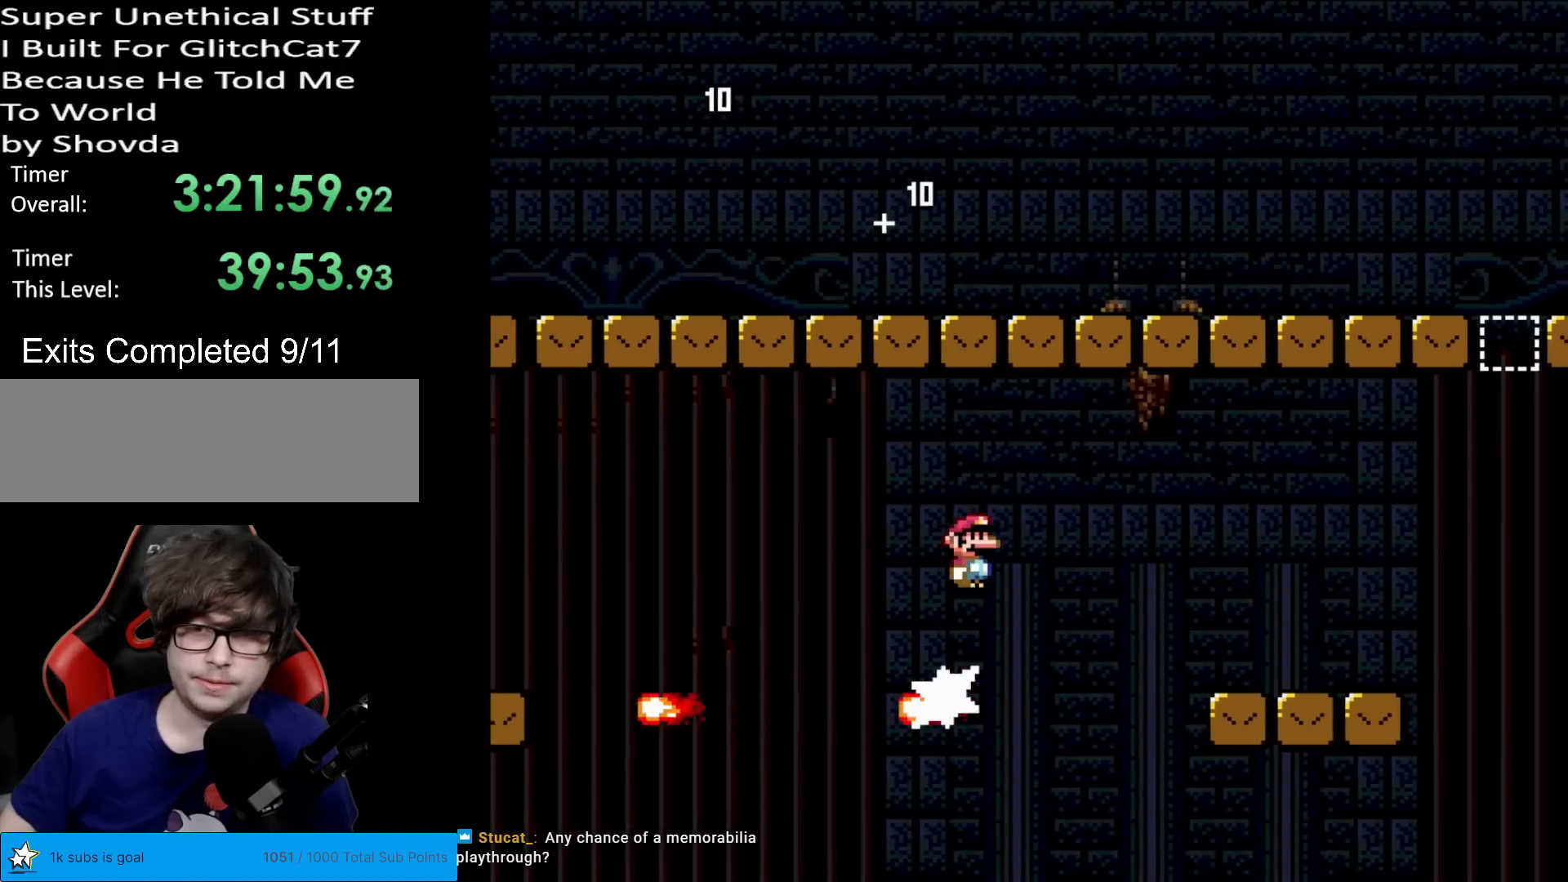
{"buttons": ["Y", "DPAD_RIGHT"], "events": [[117, "A", "down"], [217, "A", "up"], [284, "Y", "down"], [317, "X", "up"]]}
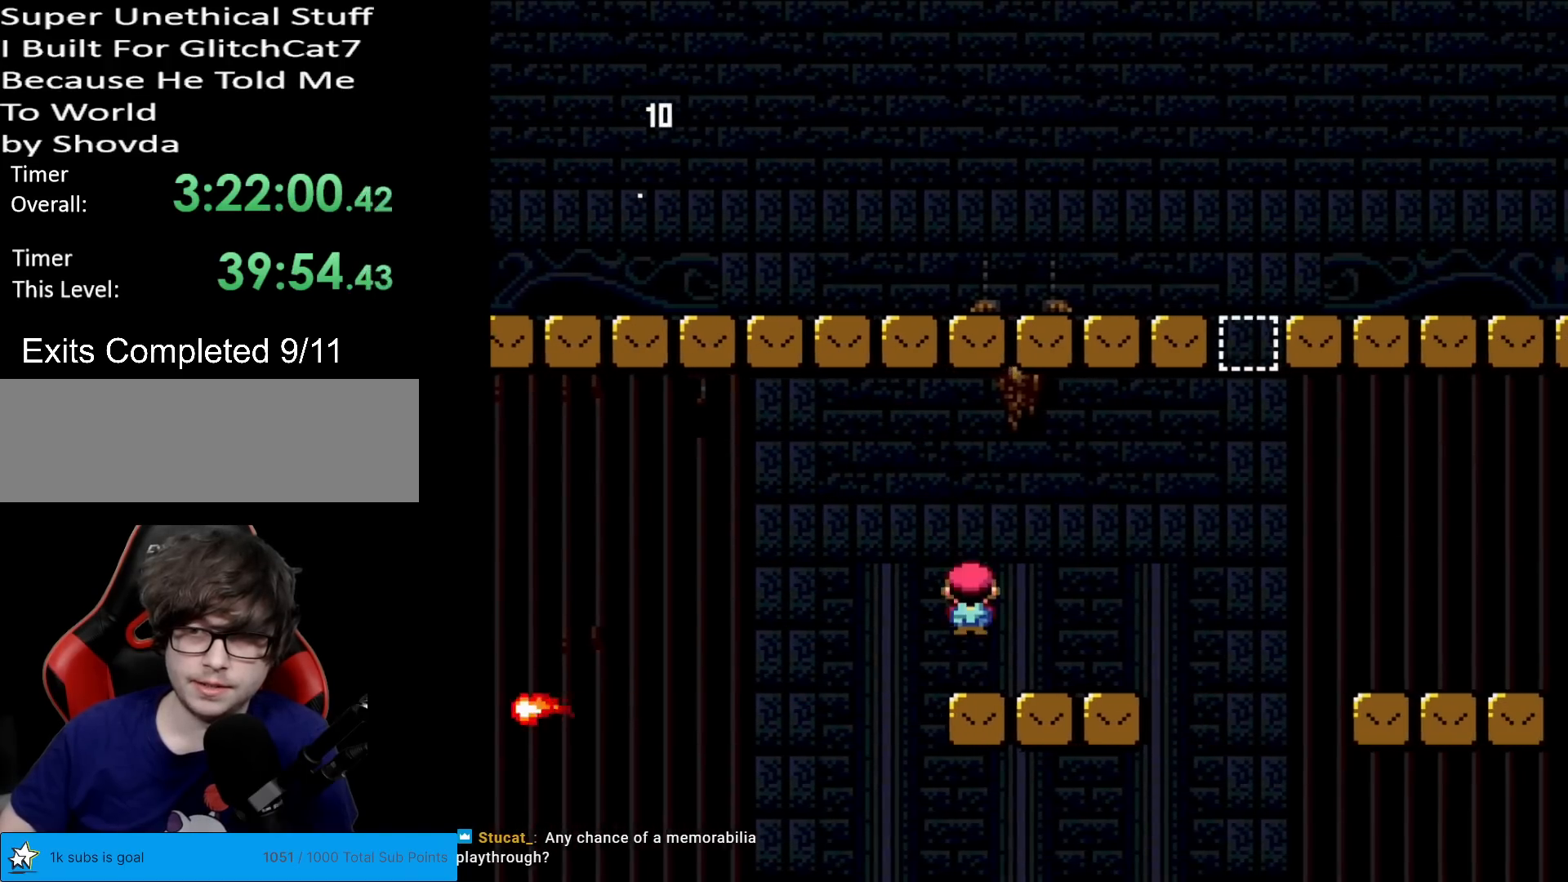
{"buttons": ["B", "Y", "DPAD_RIGHT"], "events": [[166, "B", "down"]]}
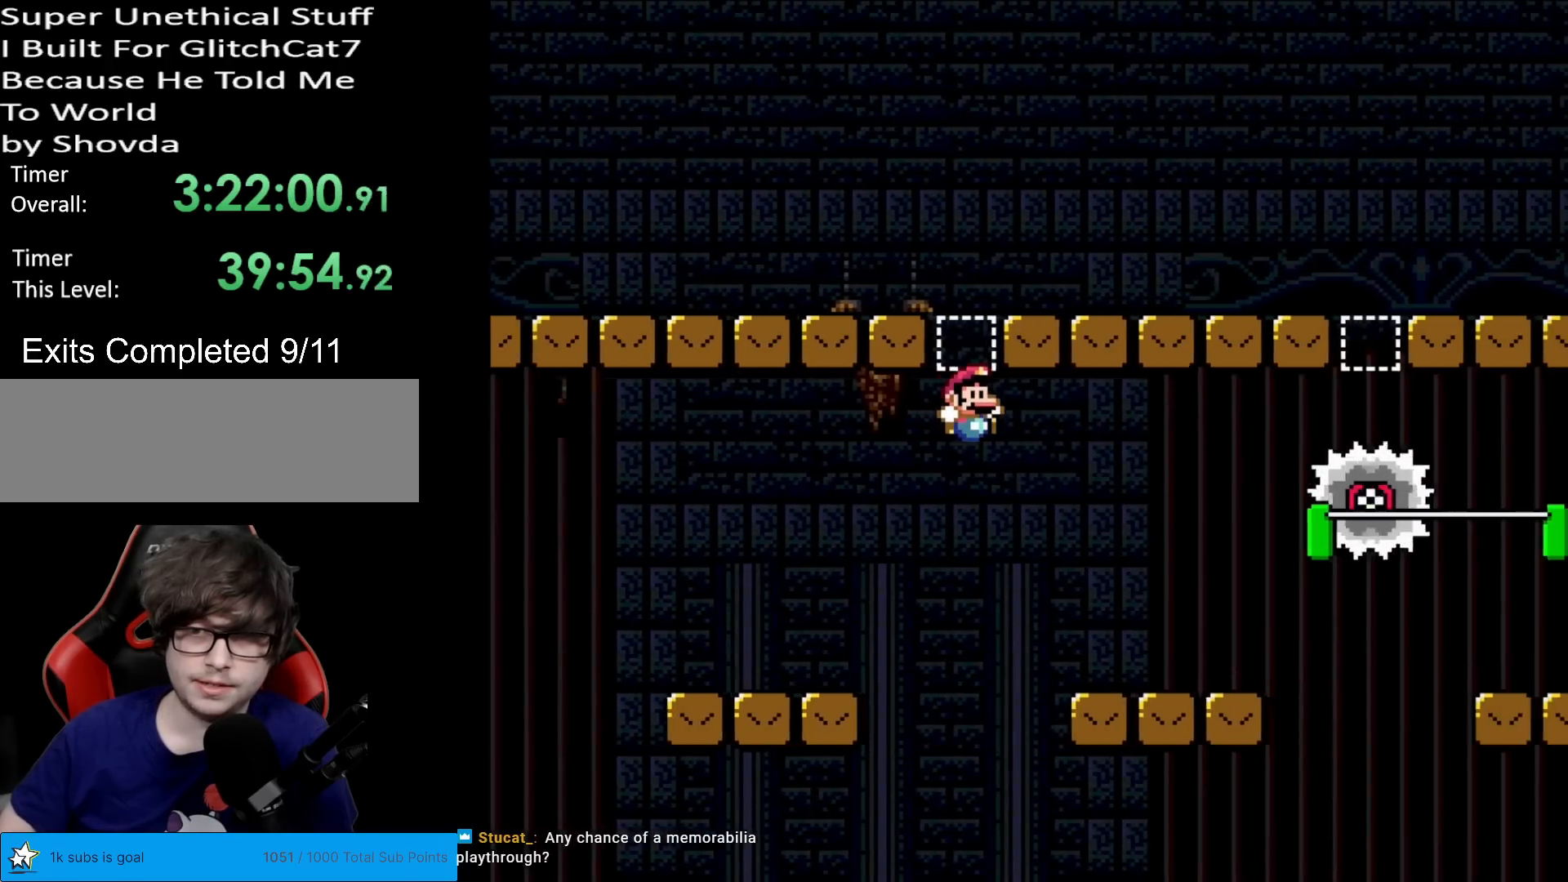
{"buttons": ["X", "DPAD_RIGHT"], "events": [[67, "B", "up"], [67, "X", "down"], [83, "Y", "up"], [200, "DPAD_RIGHT", "up"], [217, "DPAD_LEFT", "down"], [367, "A", "down"], [400, "DPAD_LEFT", "up"], [434, "A", "up"], [467, "DPAD_RIGHT", "down"]]}
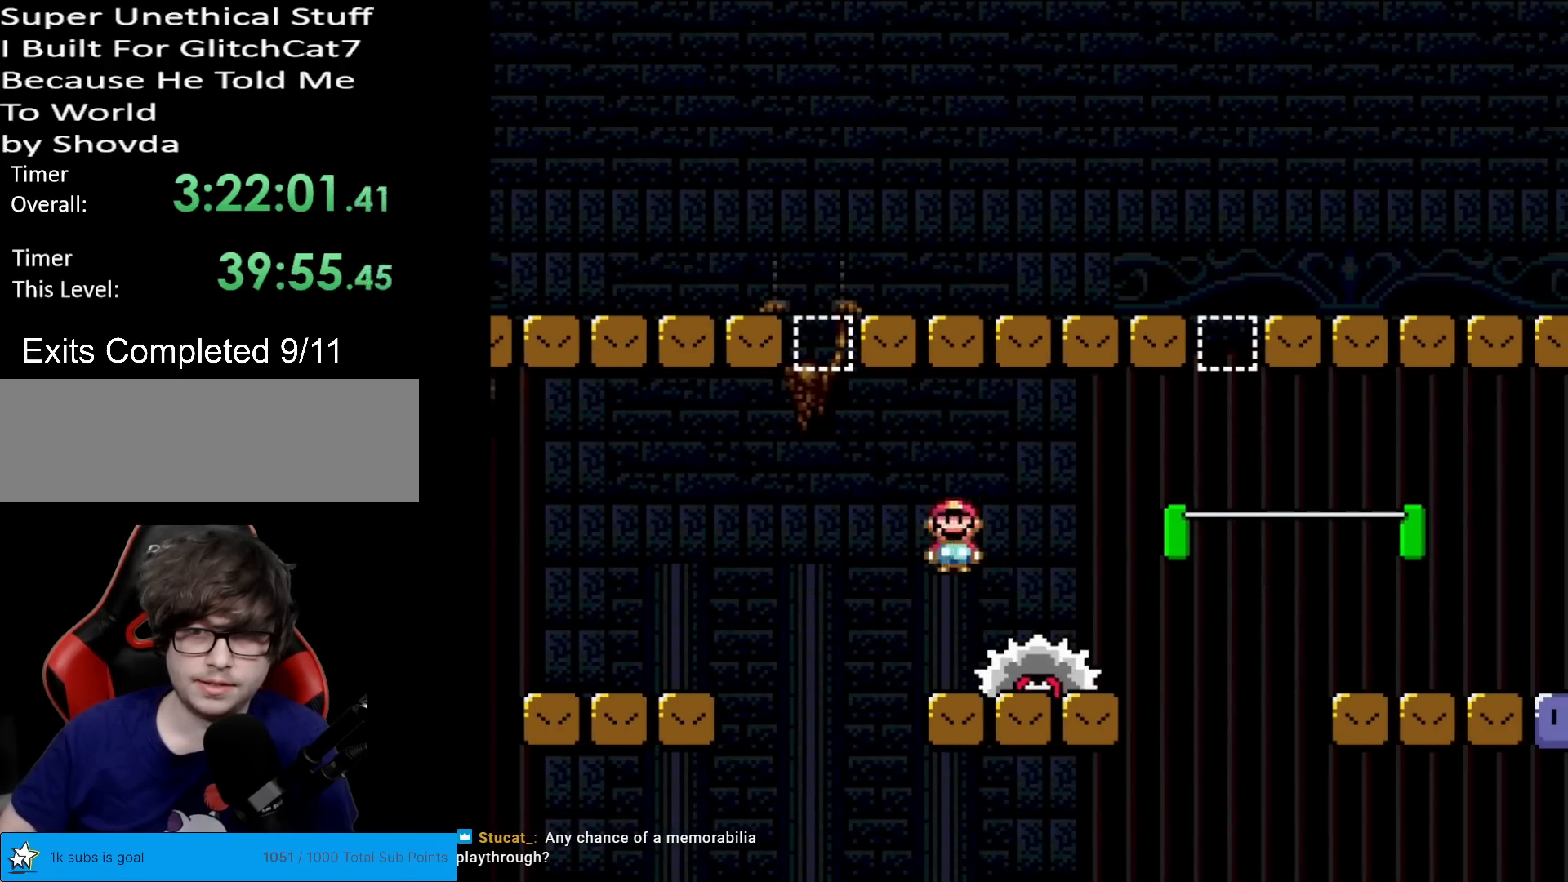
{"buttons": ["X", "DPAD_LEFT"], "events": [[16, "X", "up"], [16, "Y", "down"], [250, "DPAD_RIGHT", "up"], [266, "DPAD_LEFT", "down"], [266, "Y", "up"], [316, "X", "down"]]}
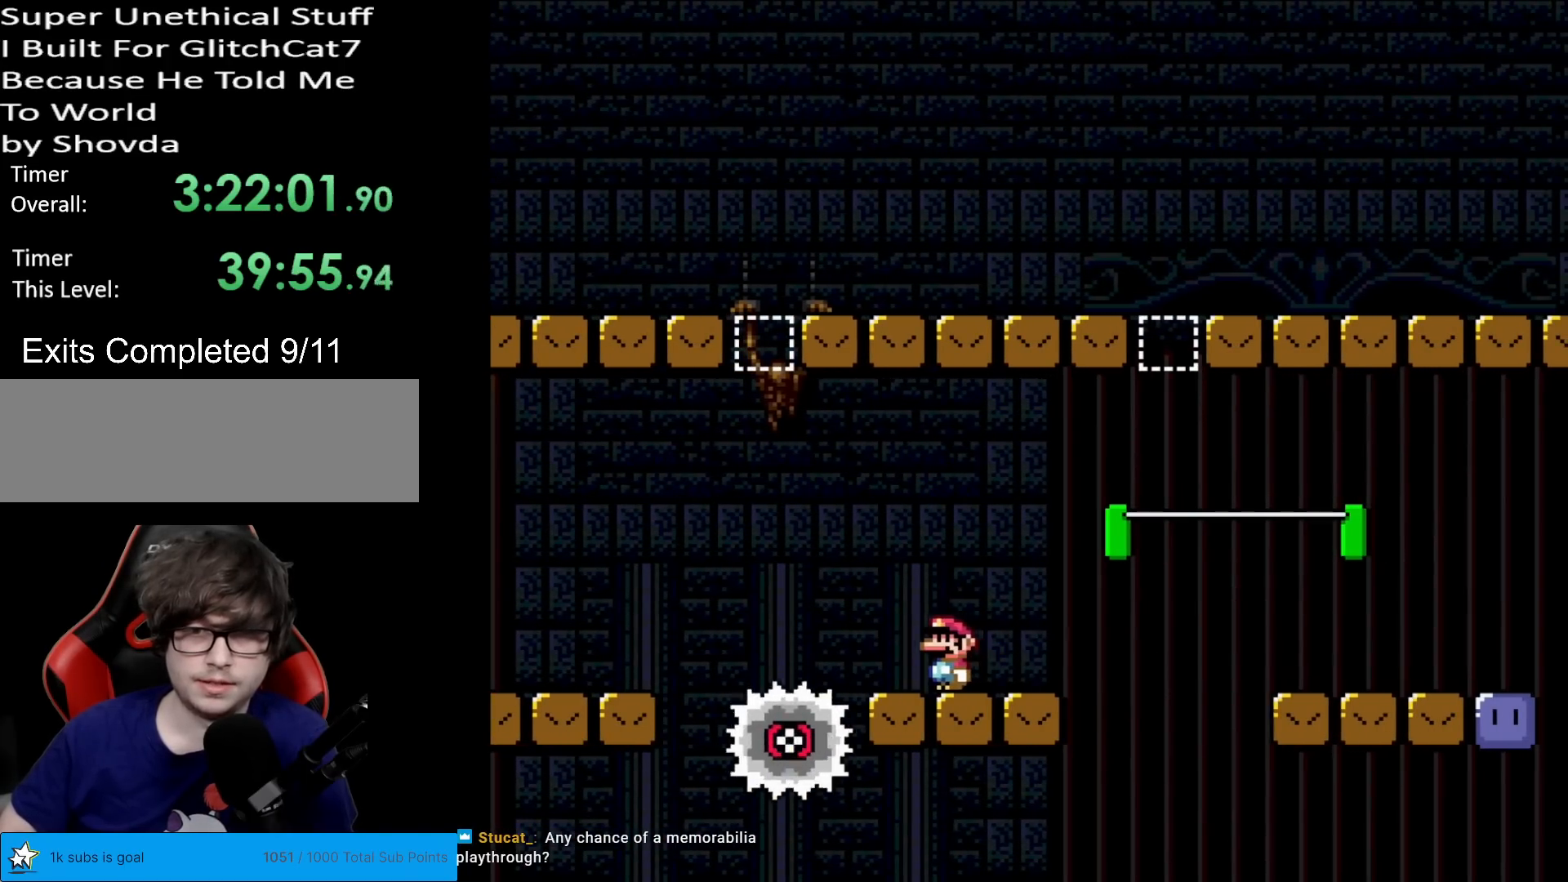
{"buttons": ["B", "Y", "DPAD_RIGHT"], "events": [[17, "X", "up"], [50, "Y", "down"], [133, "B", "down"], [334, "DPAD_LEFT", "up"], [367, "DPAD_RIGHT", "down"]]}
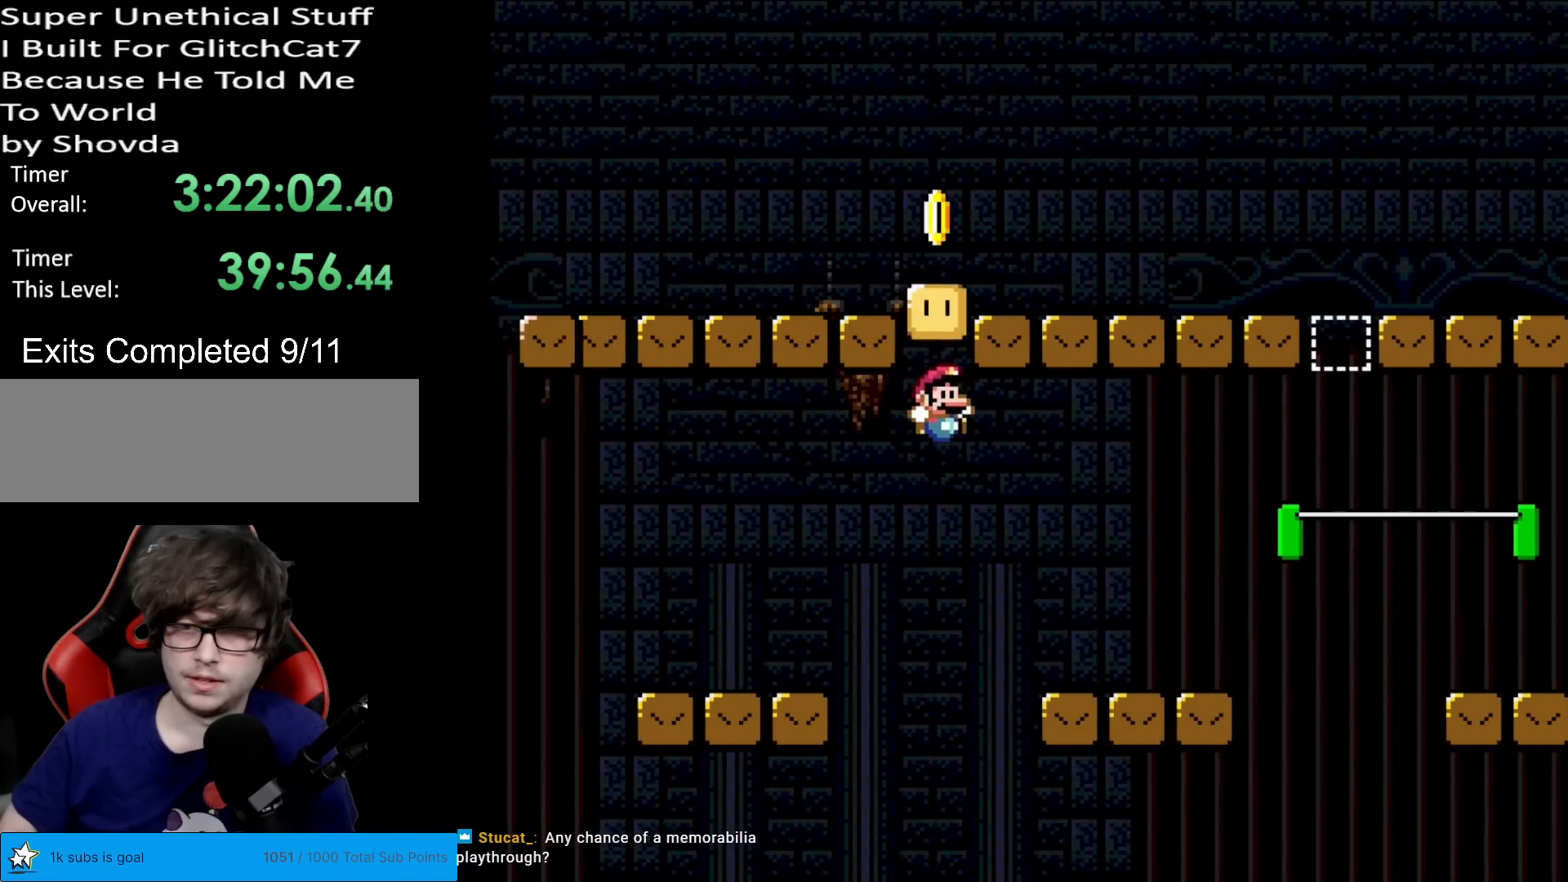
{"buttons": ["Y", "DPAD_RIGHT"], "events": [[266, "B", "up"]]}
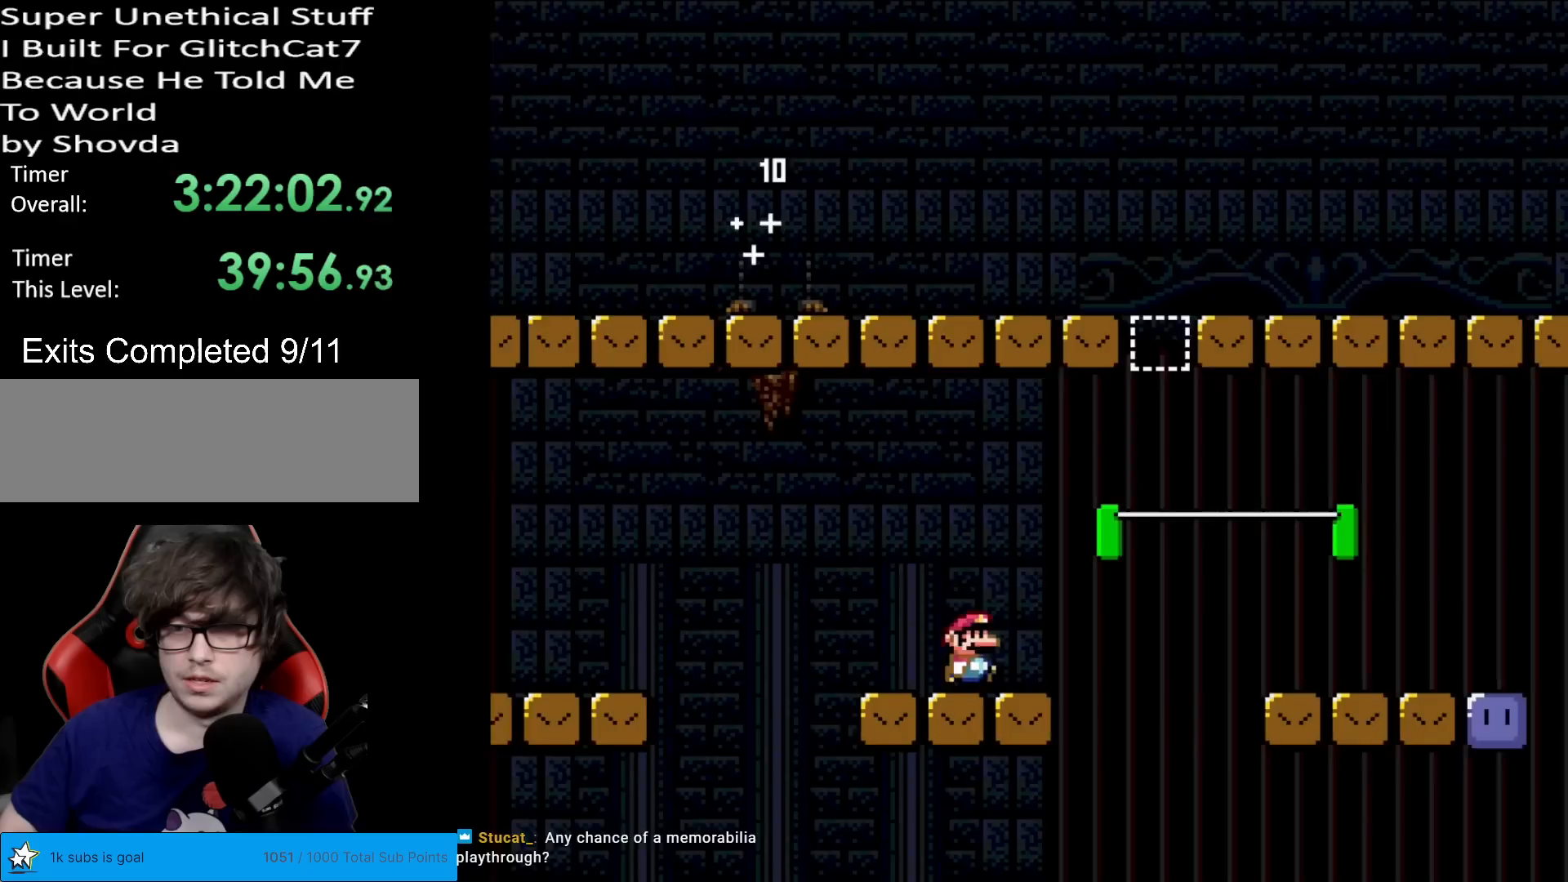
{"buttons": ["X", "DPAD_RIGHT"], "events": [[33, "B", "down"], [417, "B", "up"], [467, "Y", "up"], [484, "X", "down"]]}
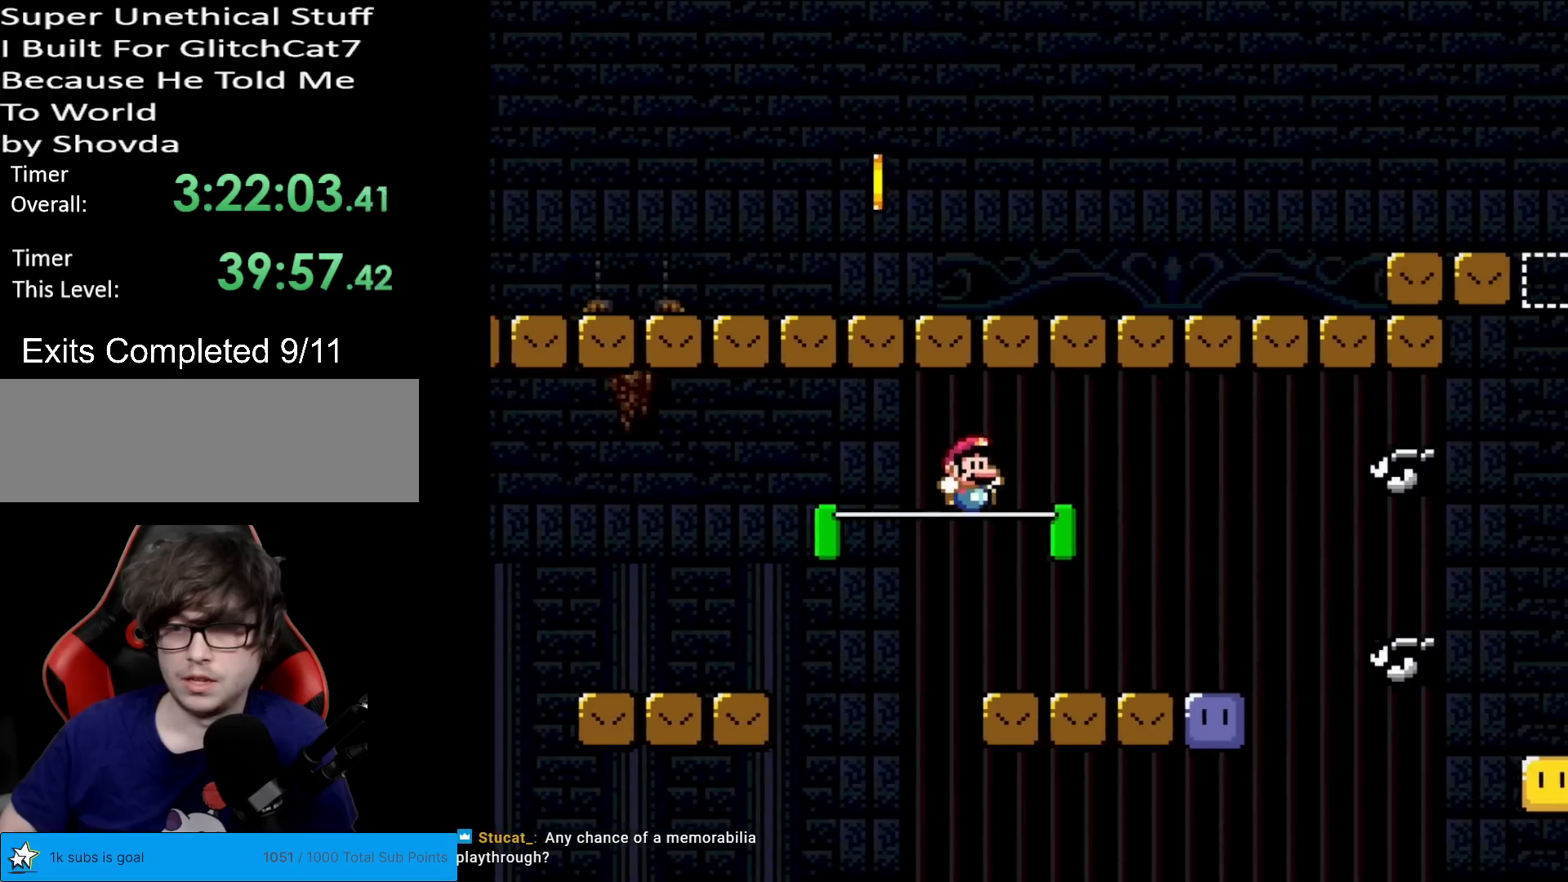
{"buttons": ["X", "DPAD_RIGHT"], "events": [[117, "DPAD_LEFT", "down"], [117, "DPAD_RIGHT", "up"], [117, "DPAD_UP", "down"], [134, "DPAD_UP", "up"], [251, "A", "down"], [284, "A", "up"], [301, "DPAD_LEFT", "up"], [351, "DPAD_RIGHT", "down"]]}
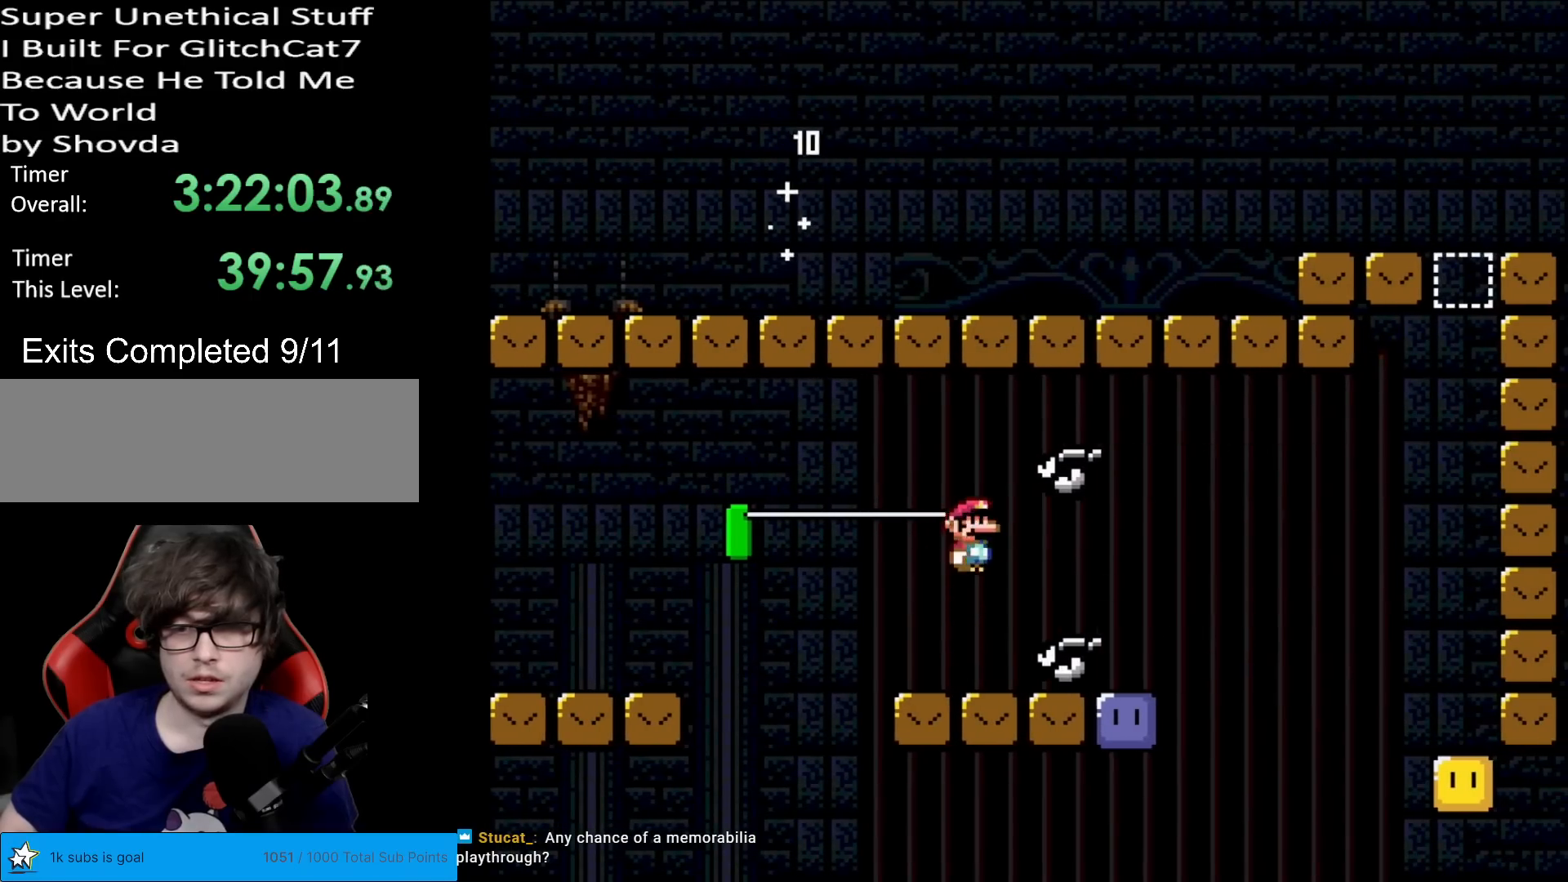
{"buttons": ["B", "Y", "DPAD_LEFT"], "events": [[184, "DPAD_RIGHT", "up"], [184, "X", "up"], [434, "B", "down"], [434, "DPAD_LEFT", "down"], [434, "Y", "down"]]}
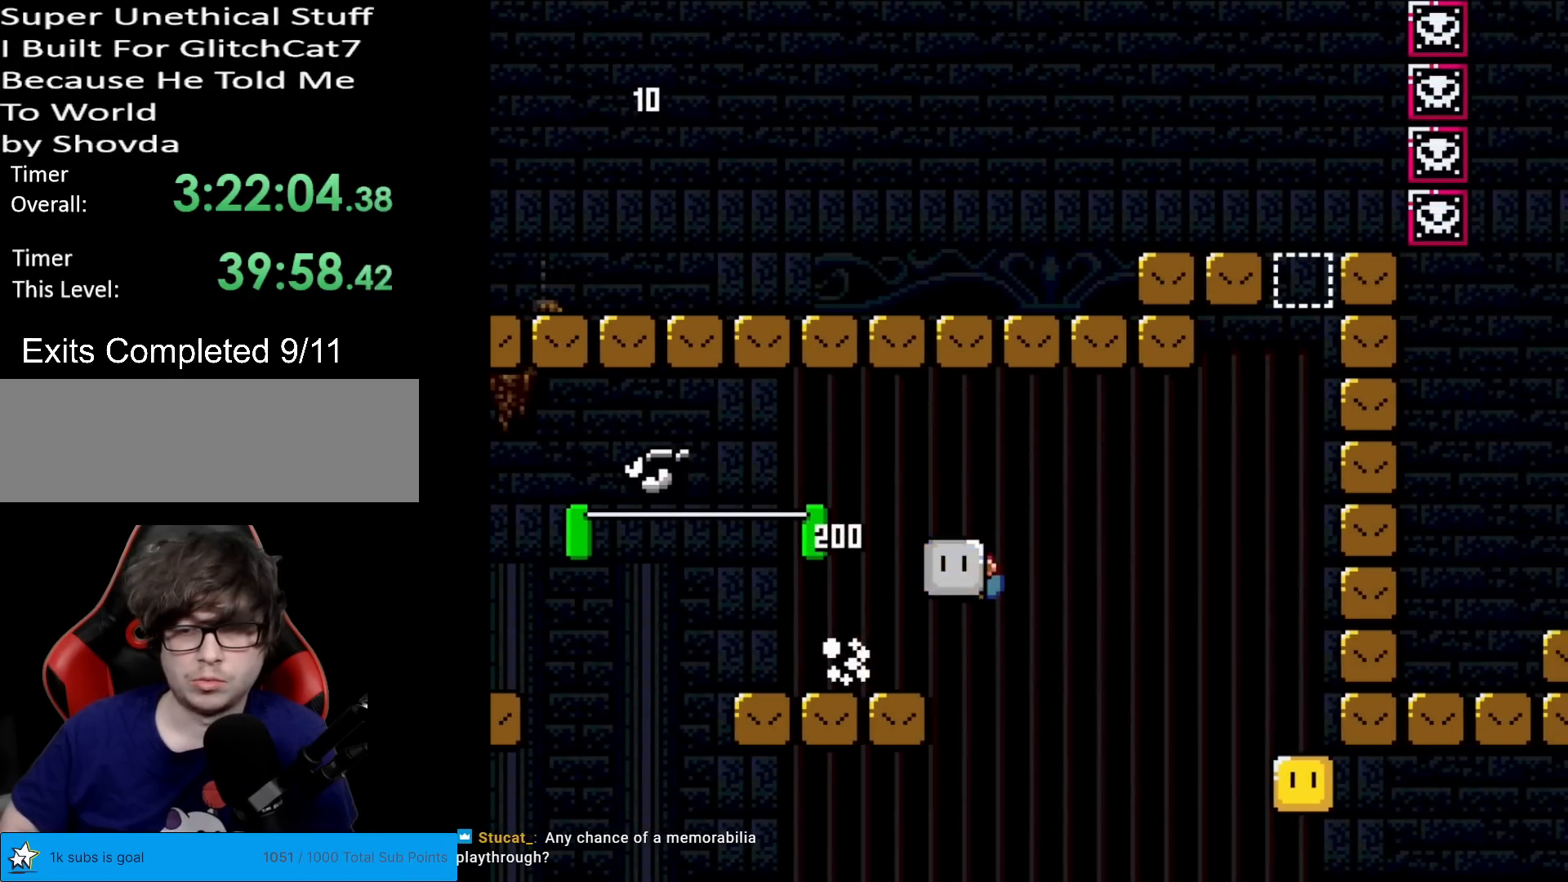
{"buttons": ["Y"], "events": [[33, "B", "up"], [267, "DPAD_LEFT", "up"], [350, "DPAD_RIGHT", "down"], [434, "DPAD_RIGHT", "up"]]}
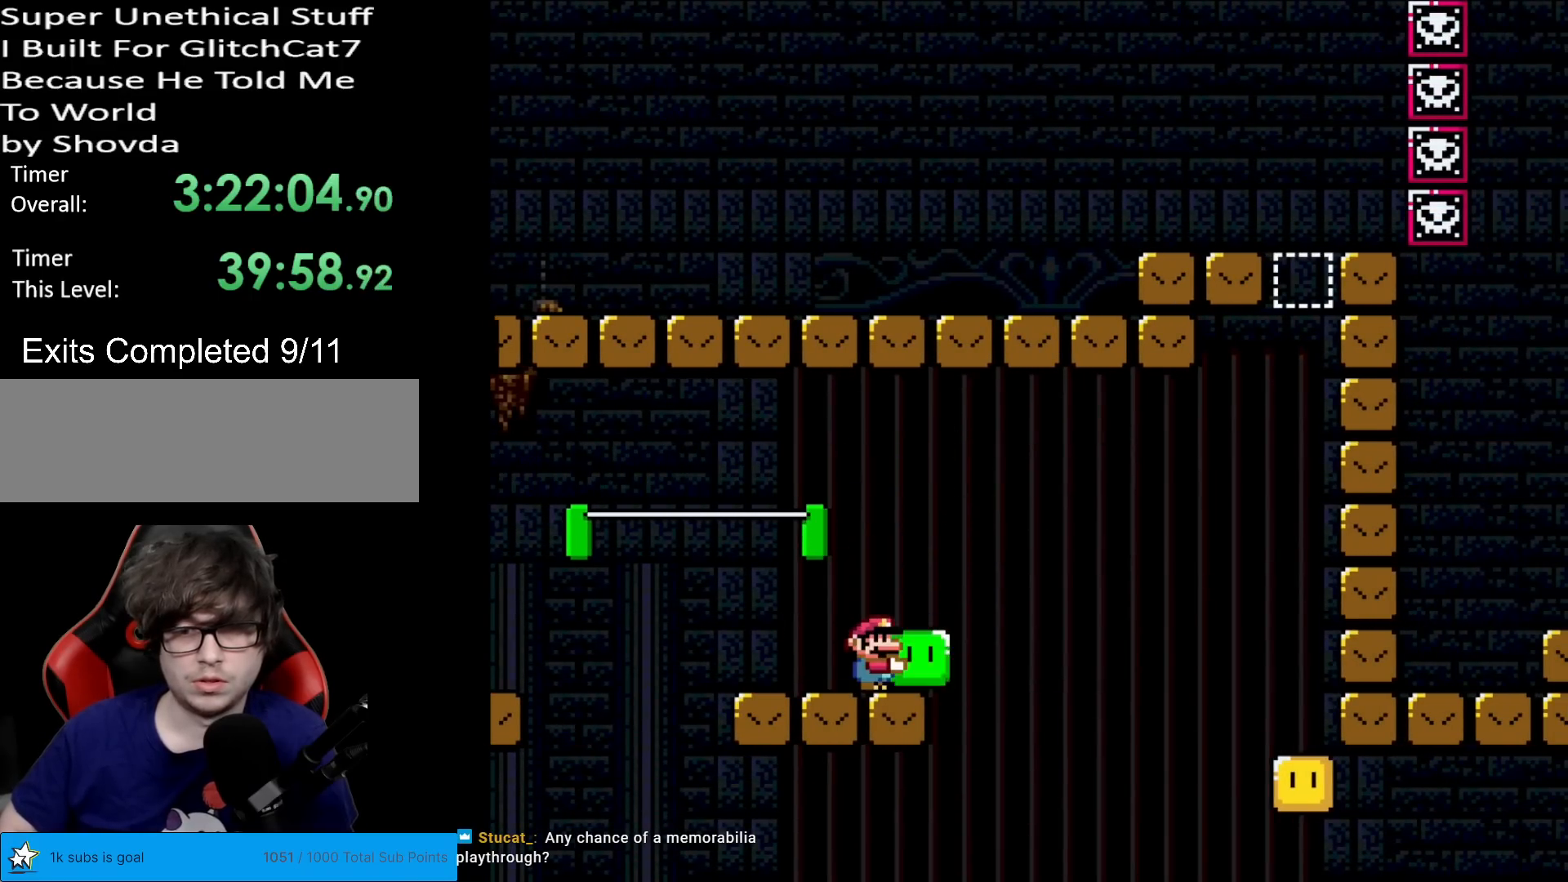
{"buttons": ["Y", "DPAD_LEFT"], "events": [[134, "B", "down"], [184, "DPAD_RIGHT", "down"], [234, "B", "up"], [267, "Y", "up"], [334, "DPAD_RIGHT", "up"], [334, "Y", "down"], [367, "DPAD_LEFT", "down"]]}